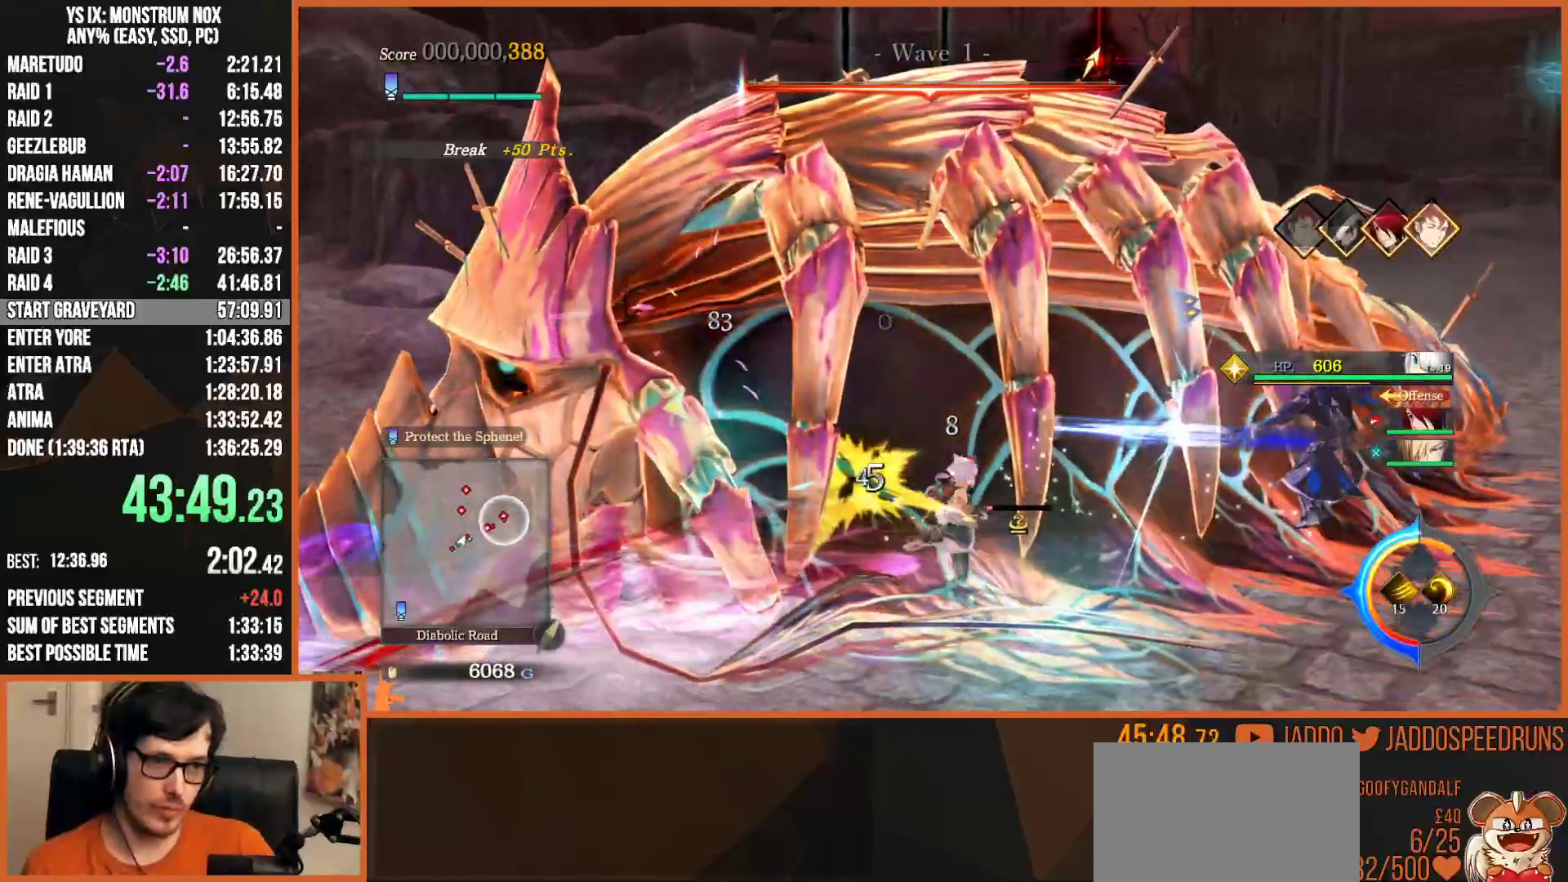
Gameplay with a controller (PlayStation layout); each line is a JSON object with the inputs held at the frame after it. "events" lists button and stick changes between this image and that frame as [ms after this image, input, new state], when the widget could be followed in between. Not read: START.
{"buttons": [], "left_stick": "up", "right_stick": "right", "events": [[17, "SQUARE", "up"], [100, "SQUARE", "down"], [183, "SQUARE", "up"], [233, "L2", "up"], [317, "right_stick", "right"]]}
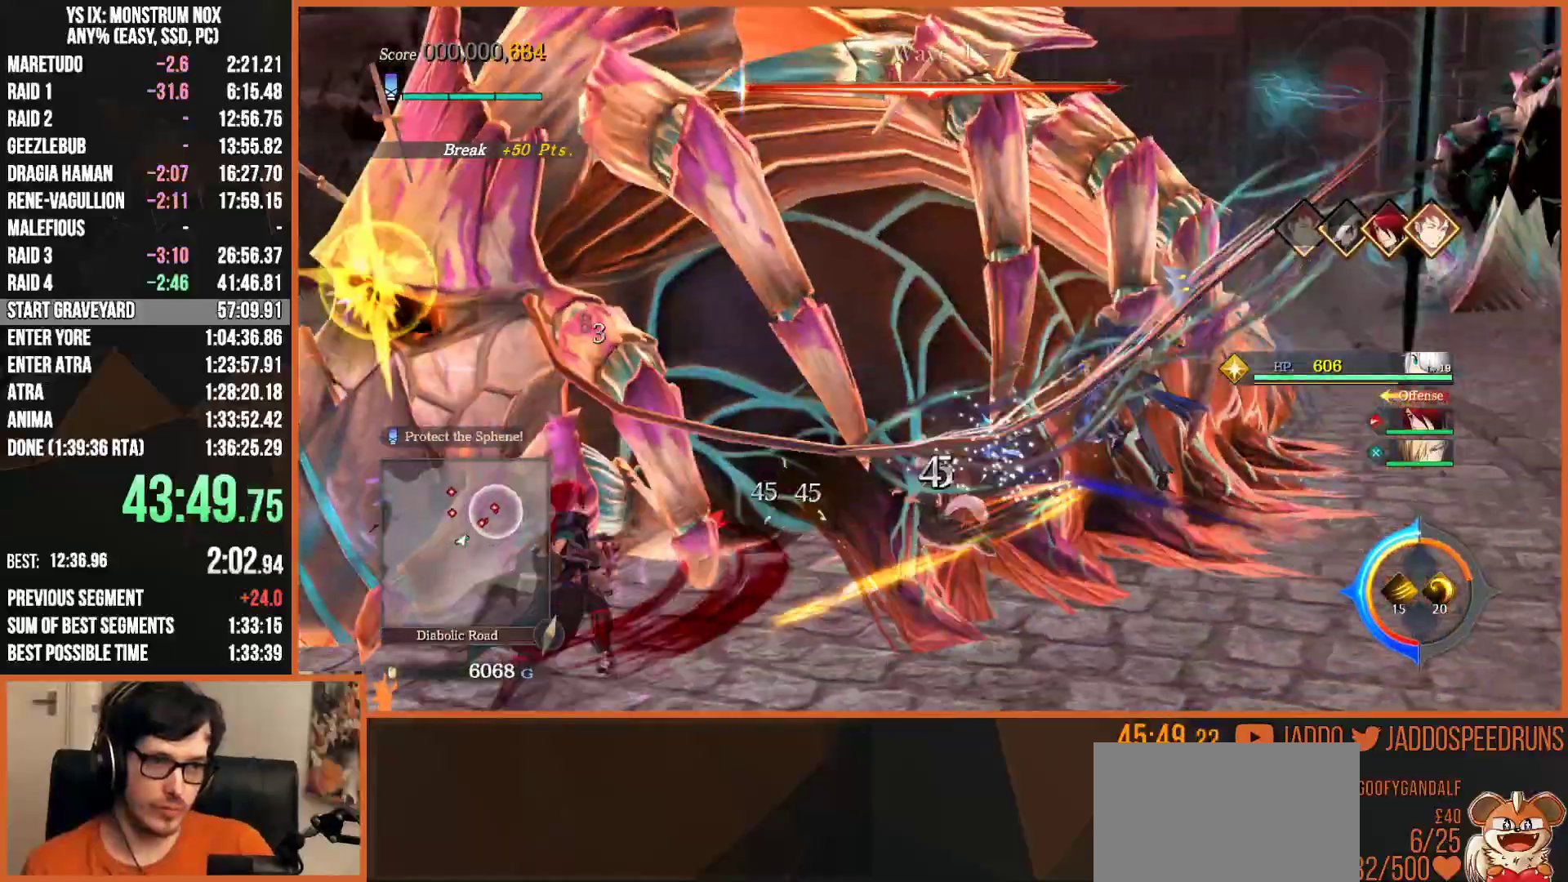
{"buttons": ["TRIANGLE", "L2"], "left_stick": "up-right", "right_stick": "right", "events": [[17, "L2", "down"], [17, "R2", "down"], [217, "R2", "up"], [300, "left_stick", "up-right"], [317, "L2", "up"], [450, "L2", "down"], [483, "TRIANGLE", "down"]]}
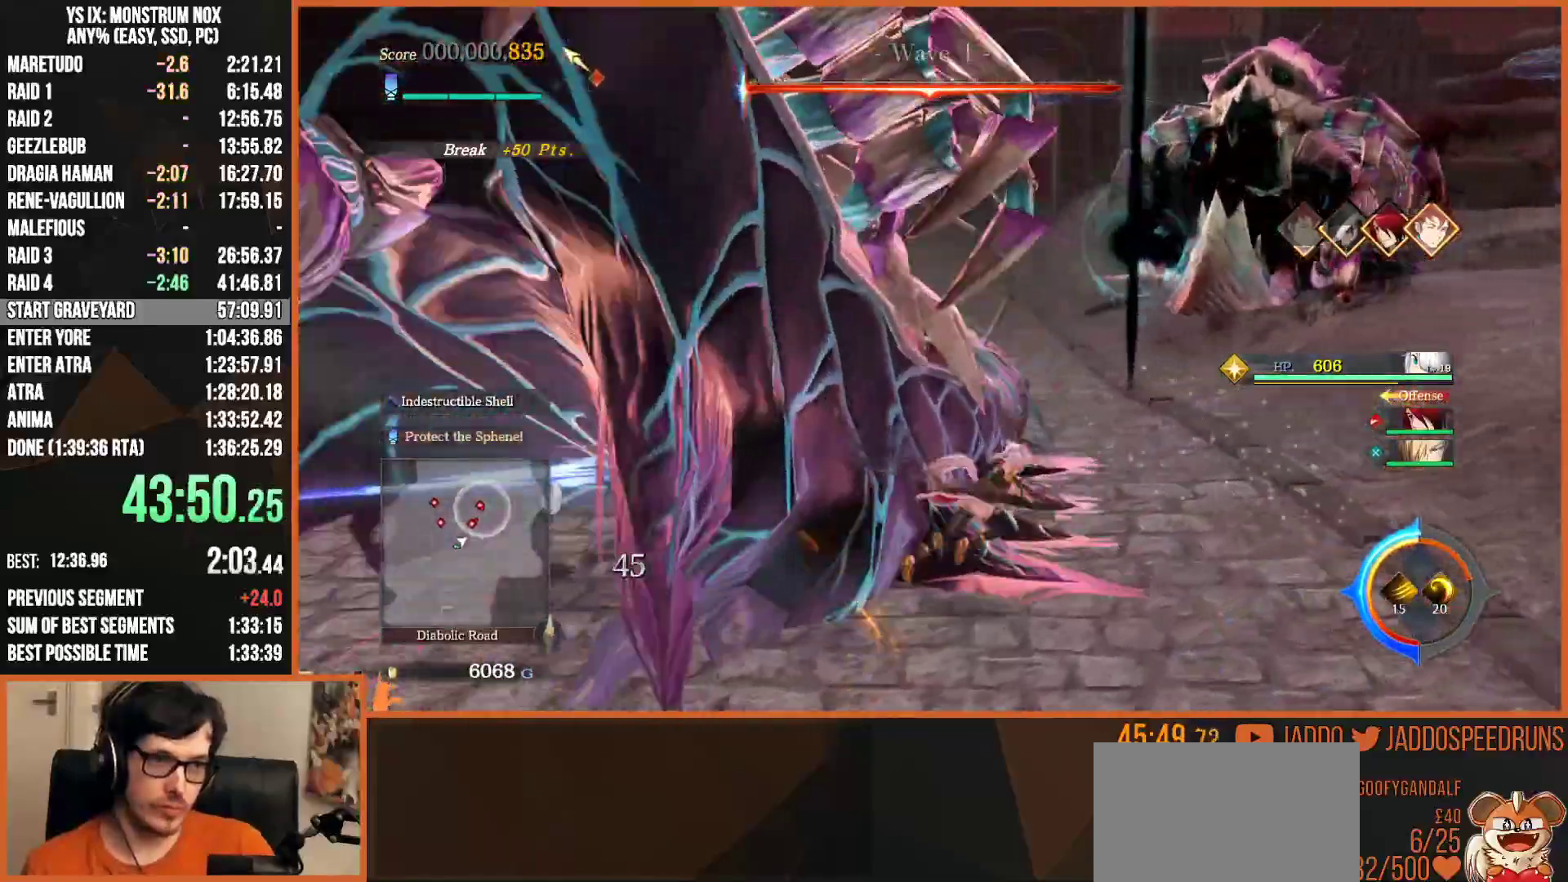
{"buttons": ["TRIANGLE", "L2"], "left_stick": "up-right", "right_stick": "right", "events": [[117, "TRIANGLE", "up"], [367, "CIRCLE", "down"], [467, "TRIANGLE", "down"], [500, "CIRCLE", "up"]]}
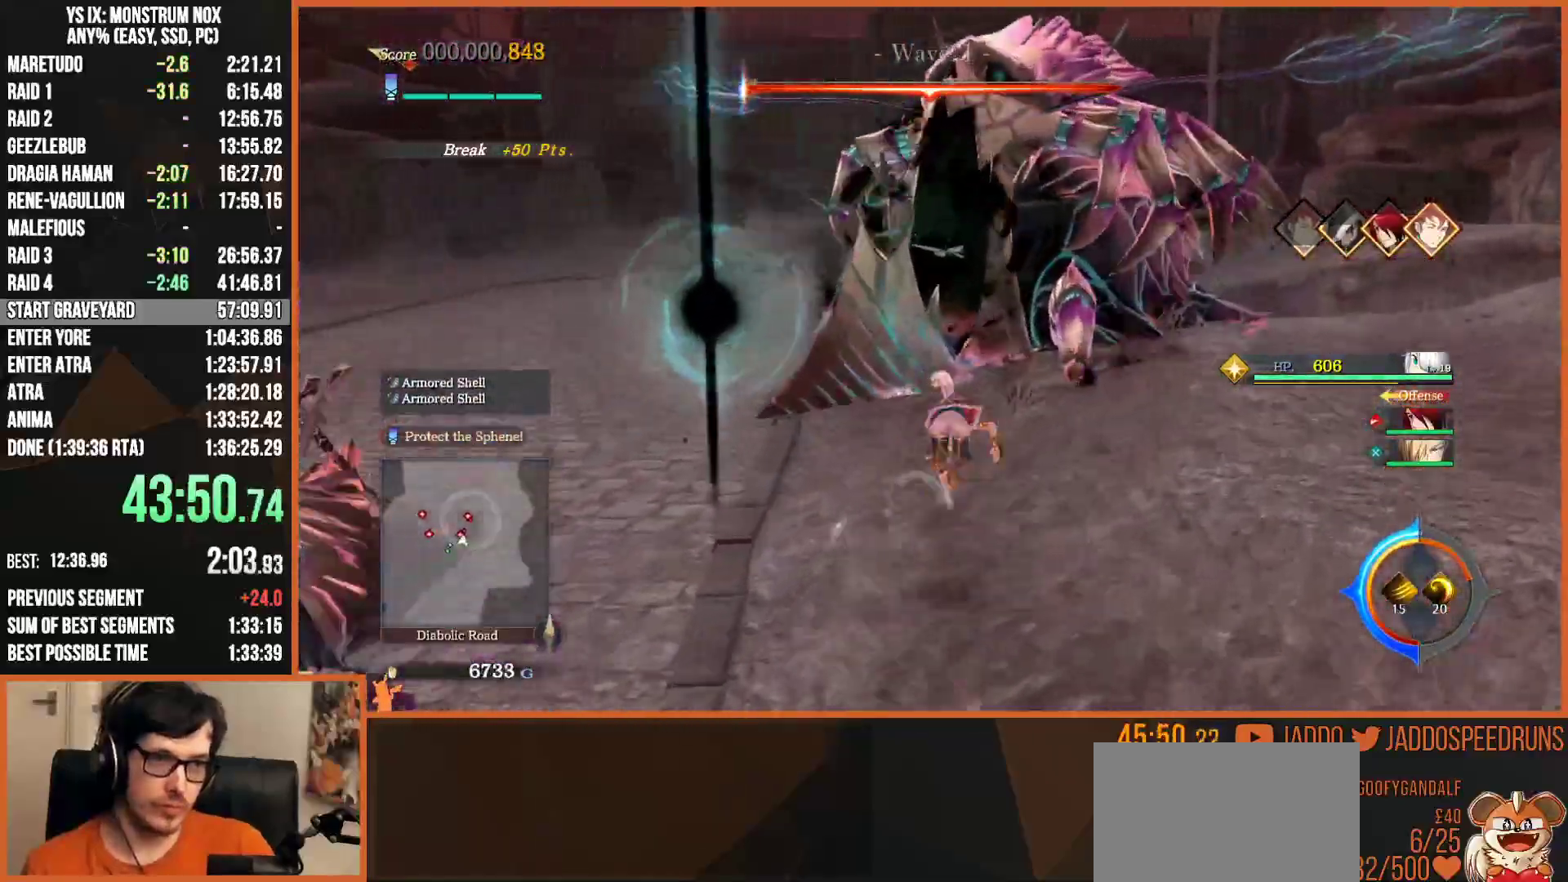
{"buttons": ["CIRCLE", "L2", "R2"], "left_stick": "up-right", "right_stick": "center", "events": [[100, "TRIANGLE", "up"], [167, "SQUARE", "down"], [267, "SQUARE", "up"], [350, "right_stick", "center"], [417, "R2", "down"], [433, "CIRCLE", "down"]]}
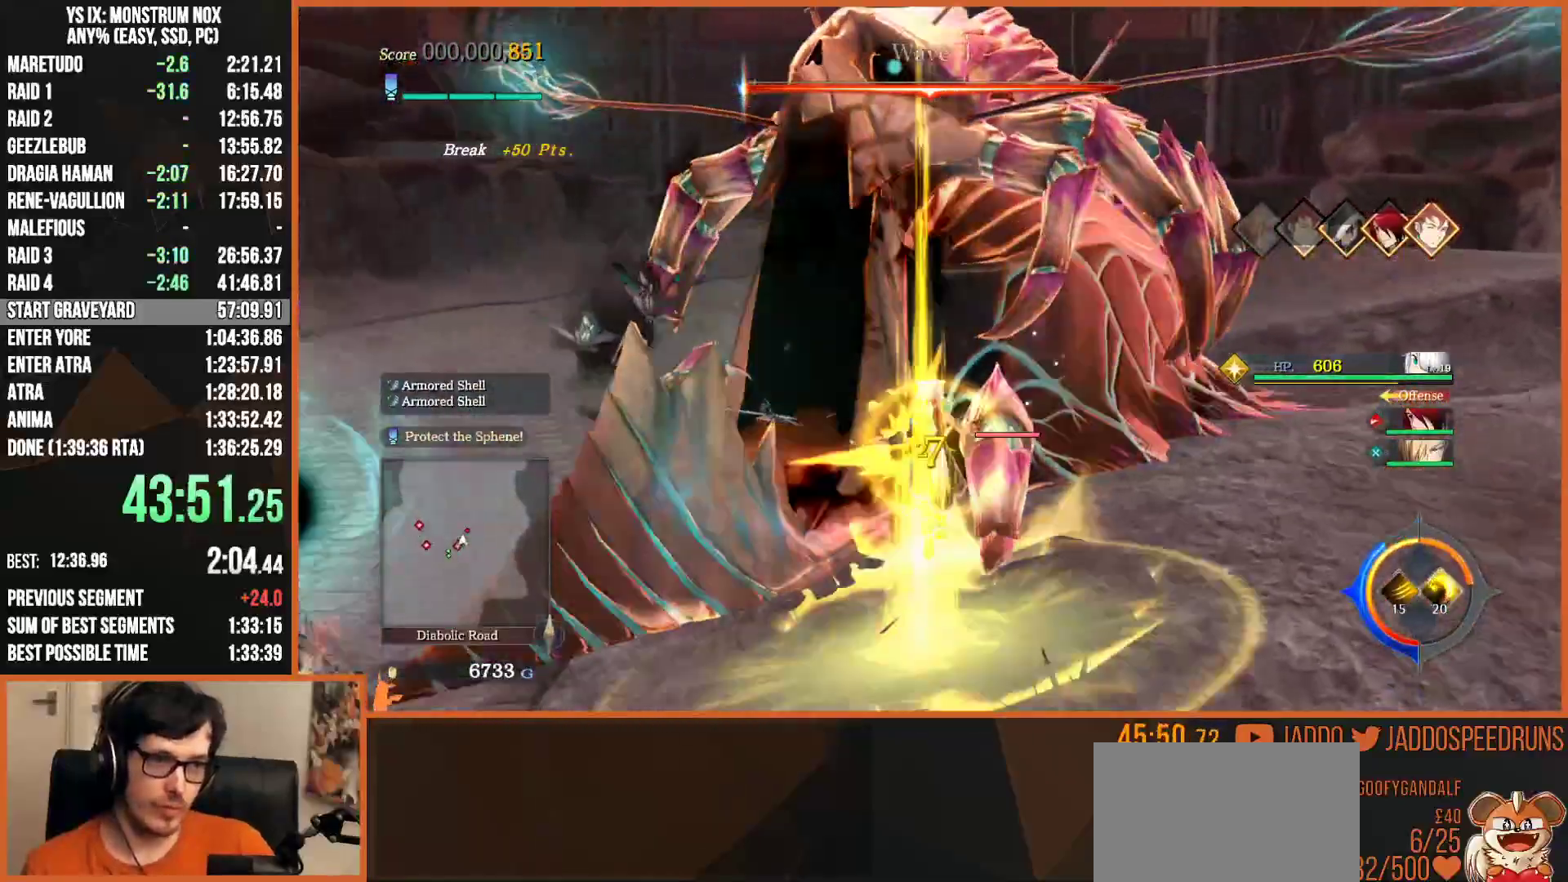
{"buttons": ["L2", "R2"], "left_stick": "up", "right_stick": "center", "events": [[17, "CIRCLE", "up"], [117, "CIRCLE", "down"], [183, "CIRCLE", "up"], [250, "CIRCLE", "down"], [333, "CIRCLE", "up"], [417, "CIRCLE", "down"], [467, "left_stick", "up"], [500, "CIRCLE", "up"]]}
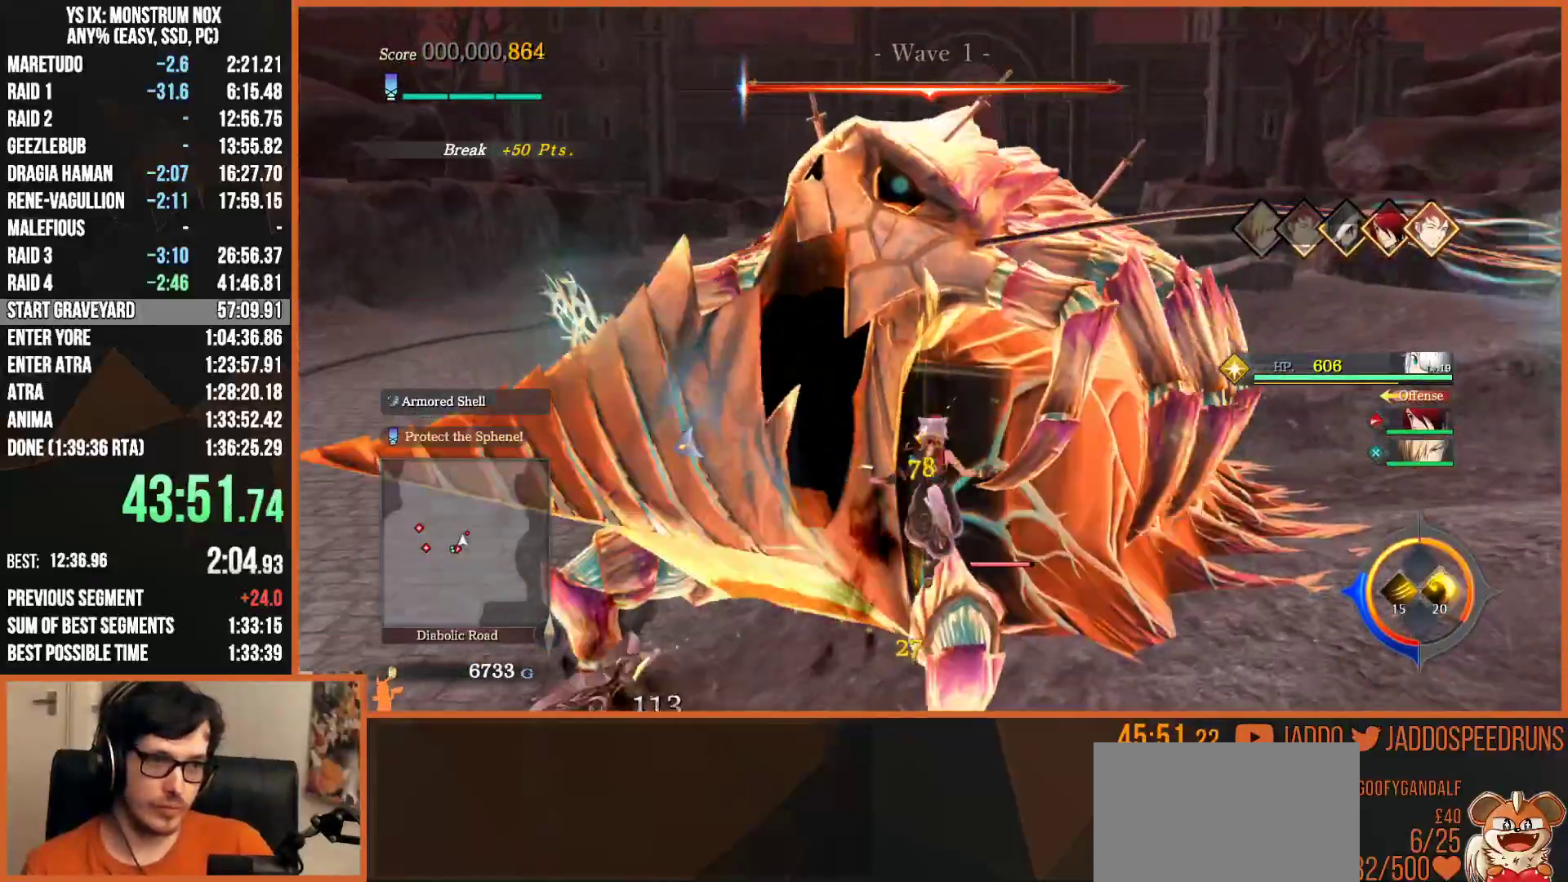
{"buttons": ["CROSS"], "left_stick": "center", "right_stick": "center", "events": [[67, "CIRCLE", "down"], [150, "CIRCLE", "up"], [233, "R2", "up"], [250, "L2", "up"], [317, "left_stick", "center"], [483, "CROSS", "down"]]}
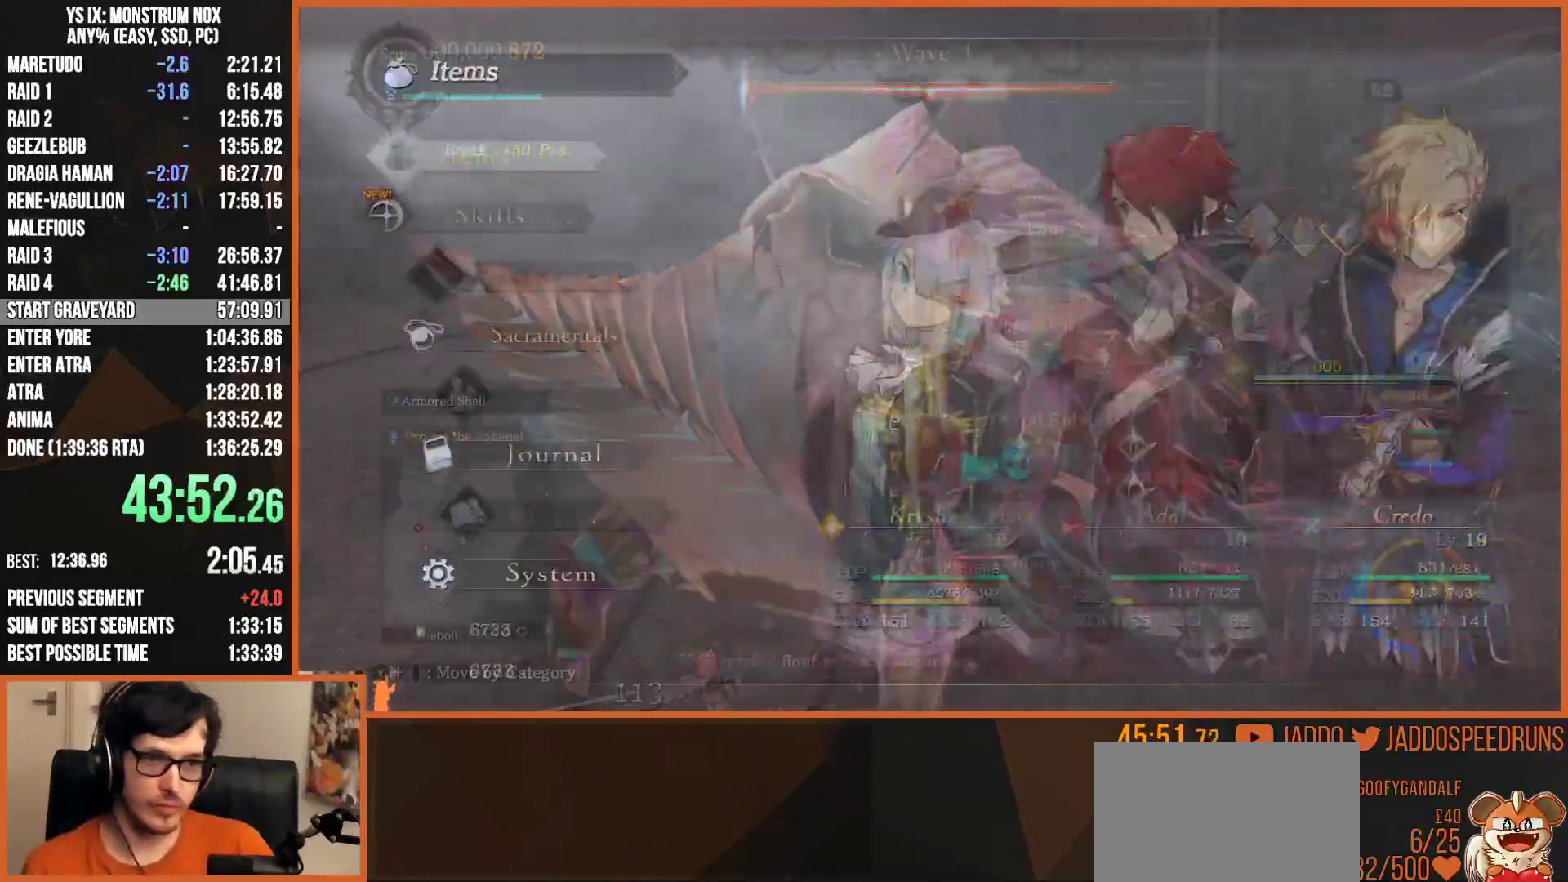
{"buttons": ["CROSS"], "left_stick": "center", "right_stick": "center", "events": [[33, "CROSS", "up"], [200, "CIRCLE", "down"], [300, "CIRCLE", "up"], [367, "DPAD_DOWN", "down"], [433, "CROSS", "down"], [433, "DPAD_DOWN", "up"]]}
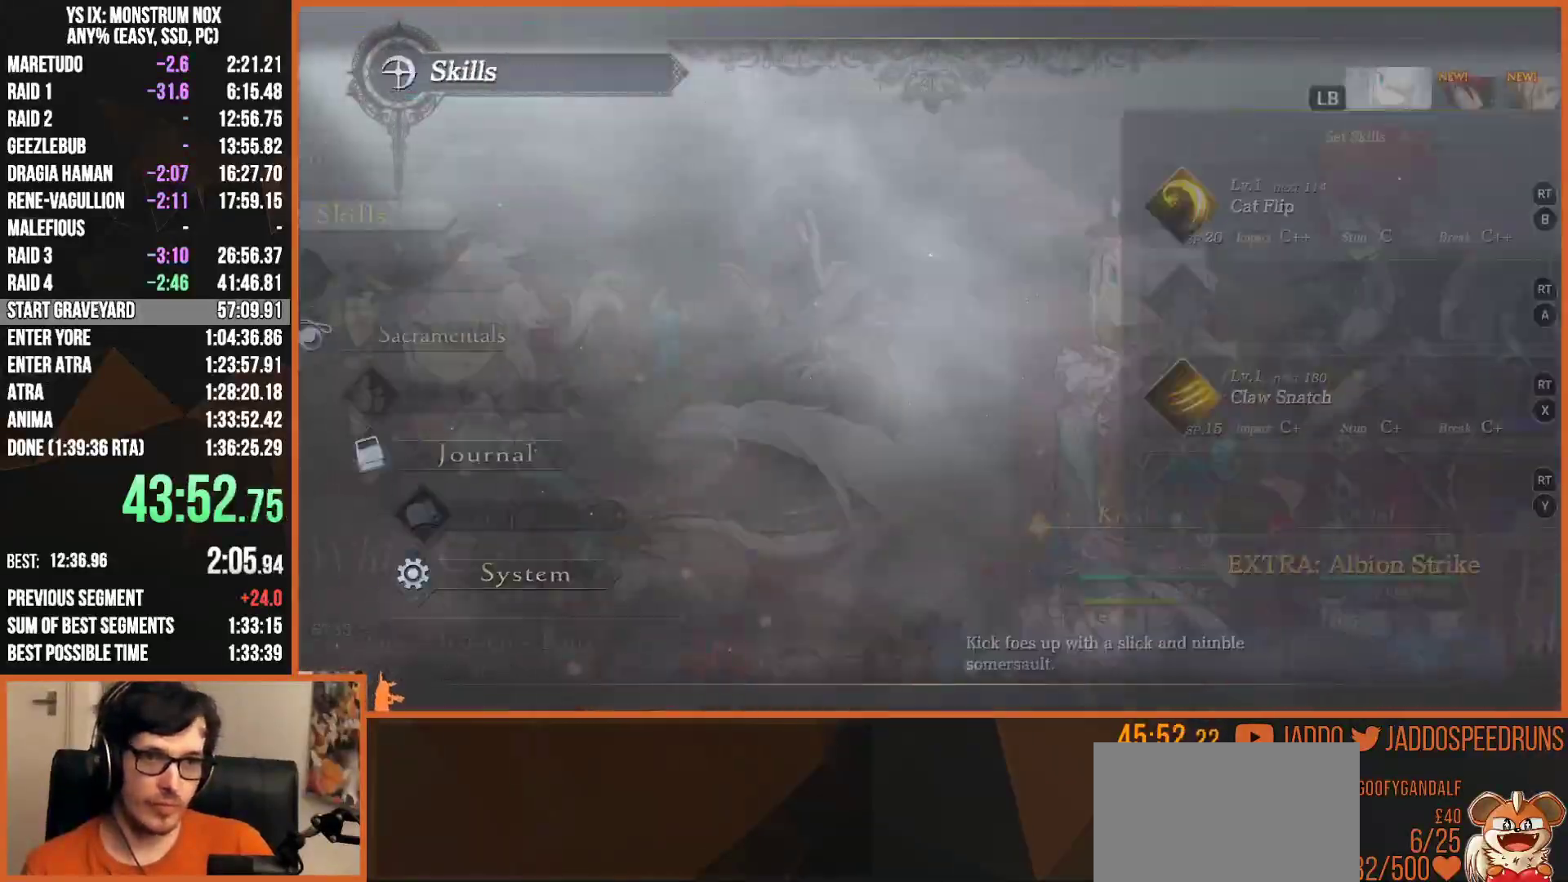
{"buttons": [], "left_stick": "center", "right_stick": "center", "events": [[50, "CROSS", "up"], [67, "DPAD_DOWN", "down"], [150, "DPAD_DOWN", "up"], [217, "DPAD_DOWN", "down"], [300, "DPAD_DOWN", "up"], [350, "DPAD_DOWN", "down"], [450, "DPAD_DOWN", "up"]]}
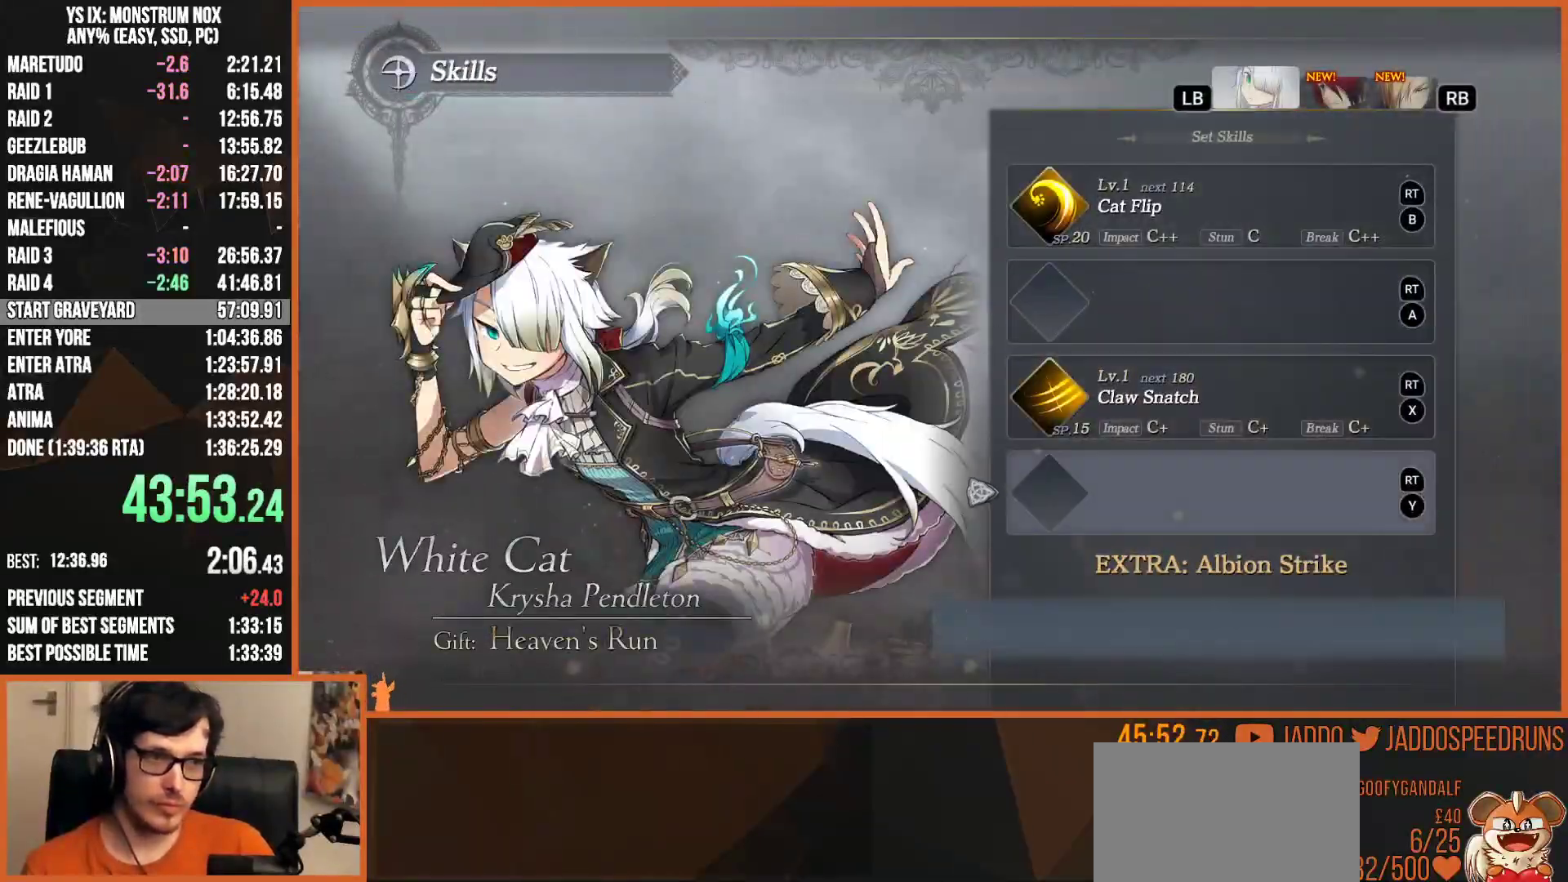
{"buttons": ["CROSS"], "left_stick": "center", "right_stick": "center", "events": [[83, "DPAD_UP", "down"], [167, "DPAD_UP", "up"], [233, "DPAD_UP", "down"], [350, "DPAD_UP", "up"], [433, "CROSS", "down"]]}
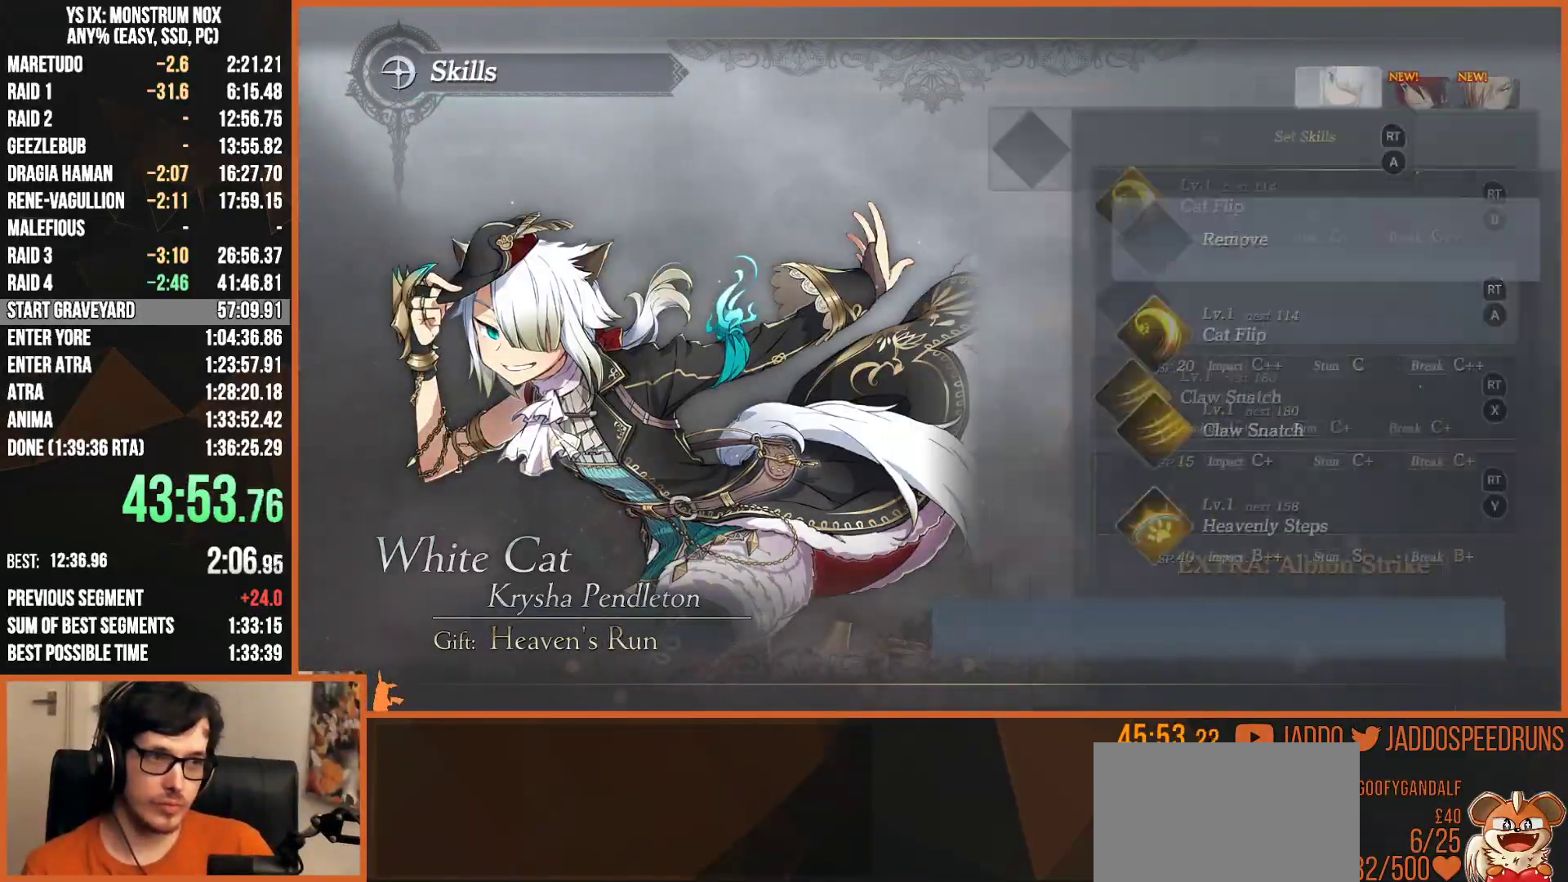
{"buttons": [], "left_stick": "center", "right_stick": "center", "events": [[50, "CROSS", "up"], [100, "DPAD_UP", "down"], [167, "DPAD_UP", "up"]]}
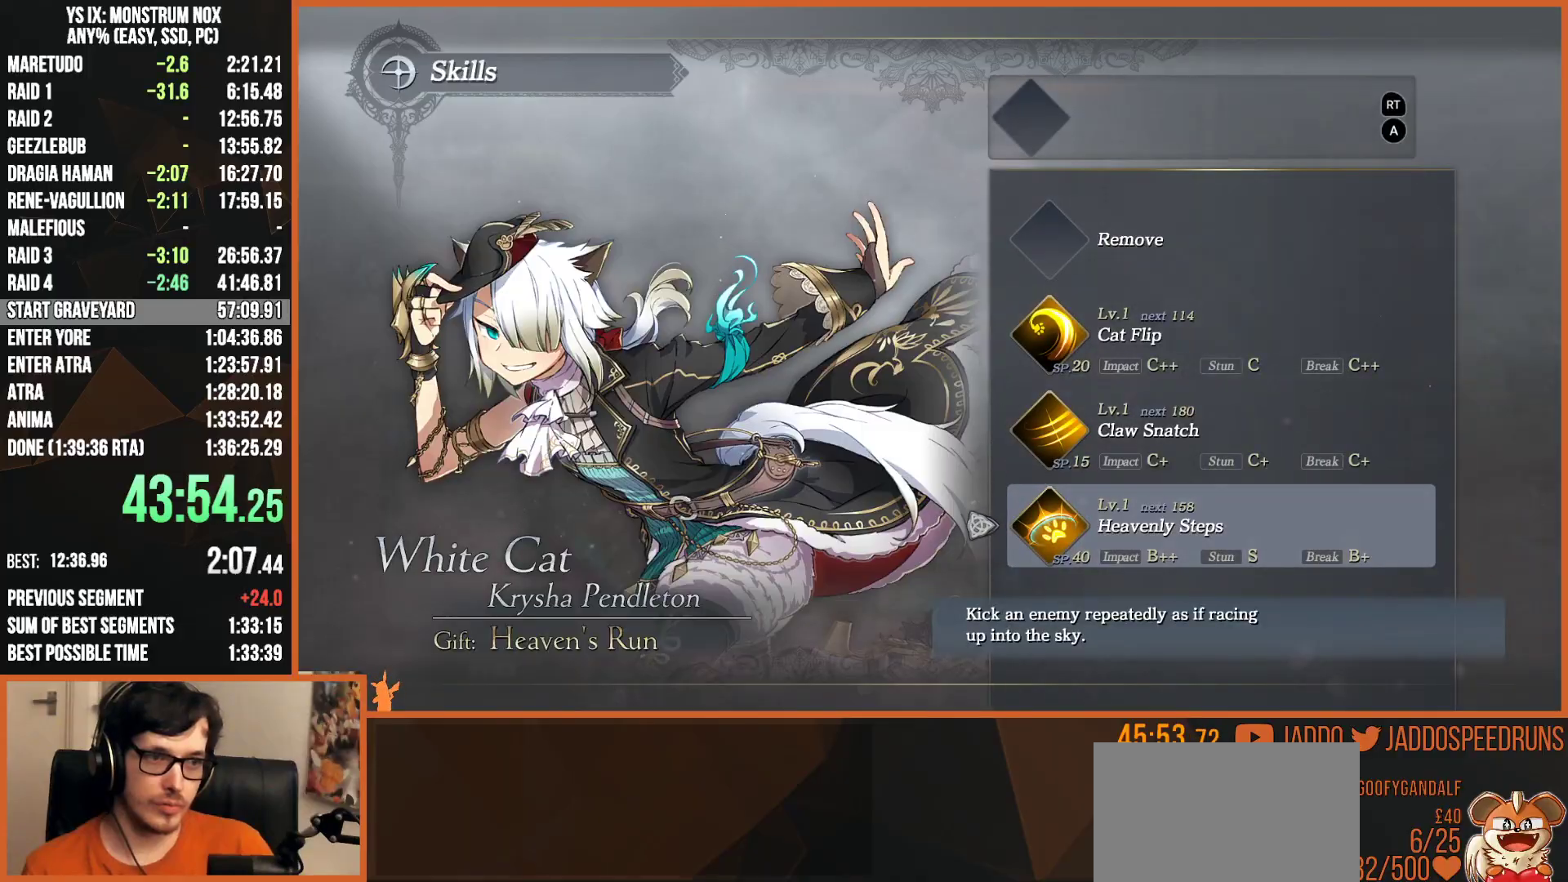
{"buttons": ["L2"], "left_stick": "up", "right_stick": "center", "events": [[50, "CROSS", "down"], [133, "CROSS", "up"], [233, "CIRCLE", "down"], [300, "CIRCLE", "up"], [383, "CIRCLE", "down"], [450, "CIRCLE", "up"], [467, "left_stick", "up"], [483, "L2", "down"]]}
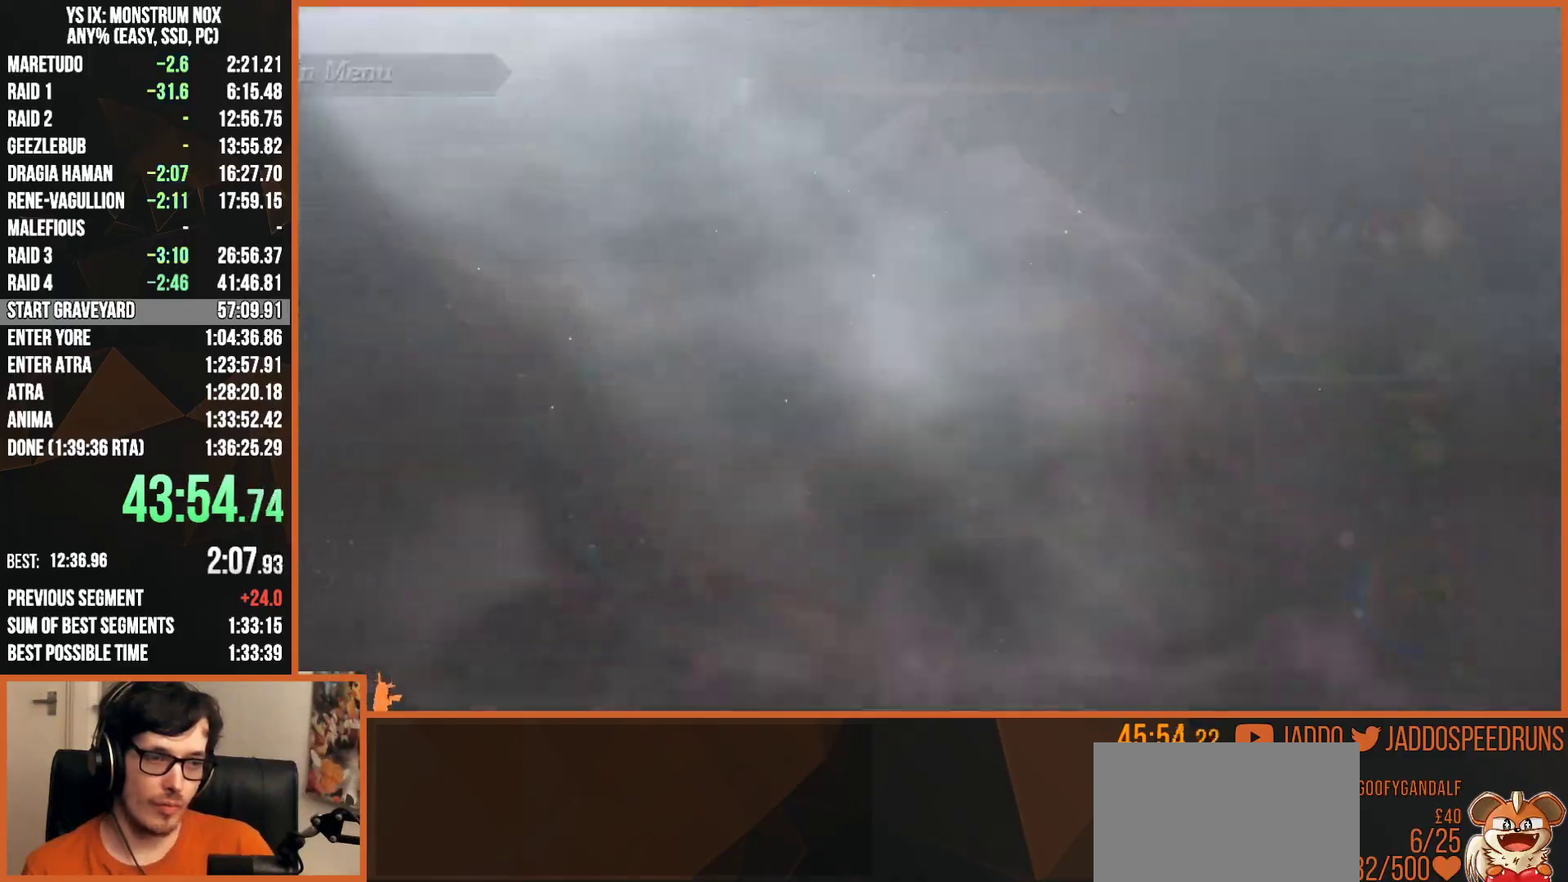
{"buttons": ["L2"], "left_stick": "up", "right_stick": "center", "events": [[17, "R2", "down"], [33, "CROSS", "down"], [117, "CROSS", "up"], [217, "CROSS", "down"], [283, "CROSS", "up"], [350, "CROSS", "down"], [417, "CROSS", "up"], [450, "R2", "up"]]}
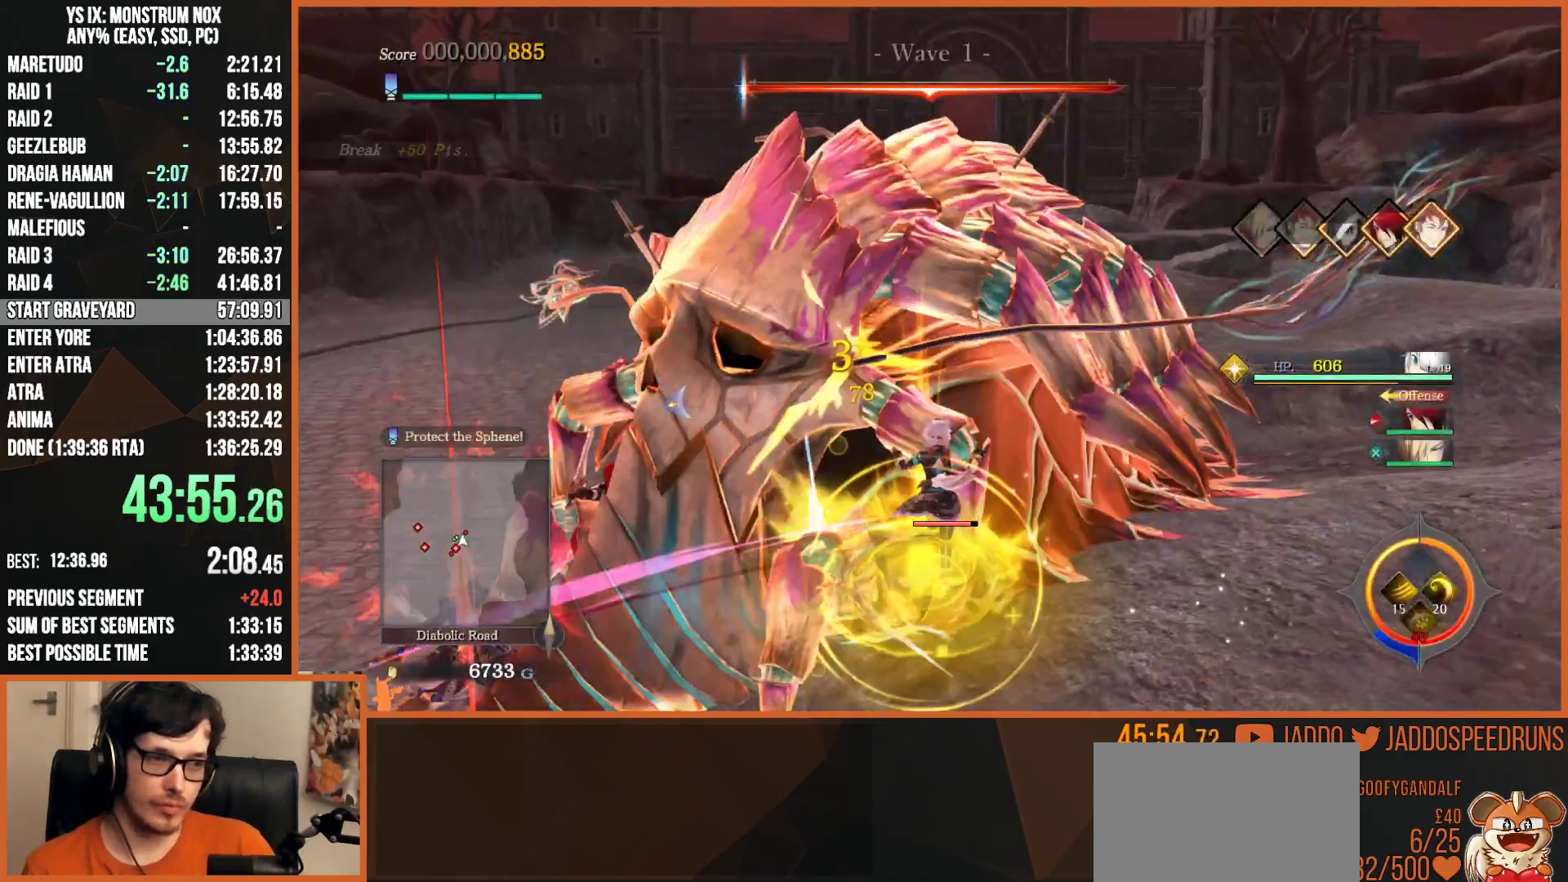
{"buttons": [], "left_stick": "up", "right_stick": "center", "events": [[17, "SQUARE", "down"], [67, "L2", "up"], [100, "SQUARE", "up"], [183, "SQUARE", "down"], [267, "SQUARE", "up"], [350, "SQUARE", "down"], [450, "SQUARE", "up"]]}
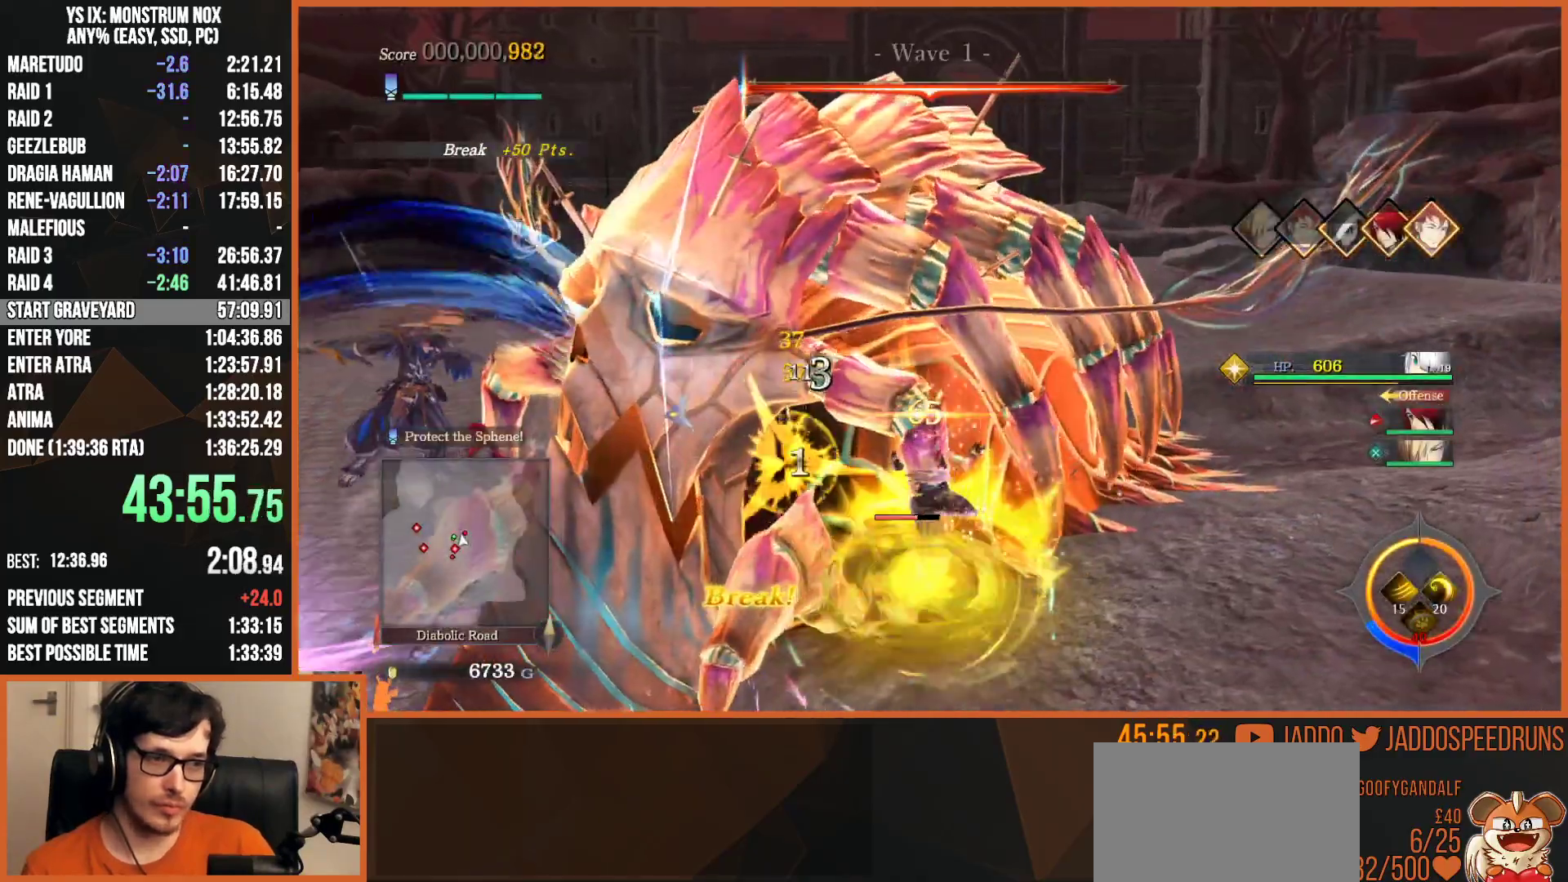
{"buttons": ["TRIANGLE", "L2"], "left_stick": "up", "right_stick": "center", "events": [[33, "L2", "down"], [33, "SQUARE", "down"], [133, "SQUARE", "up"], [200, "SQUARE", "down"], [283, "SQUARE", "up"], [383, "CIRCLE", "down"], [417, "TRIANGLE", "down"], [467, "CIRCLE", "up"]]}
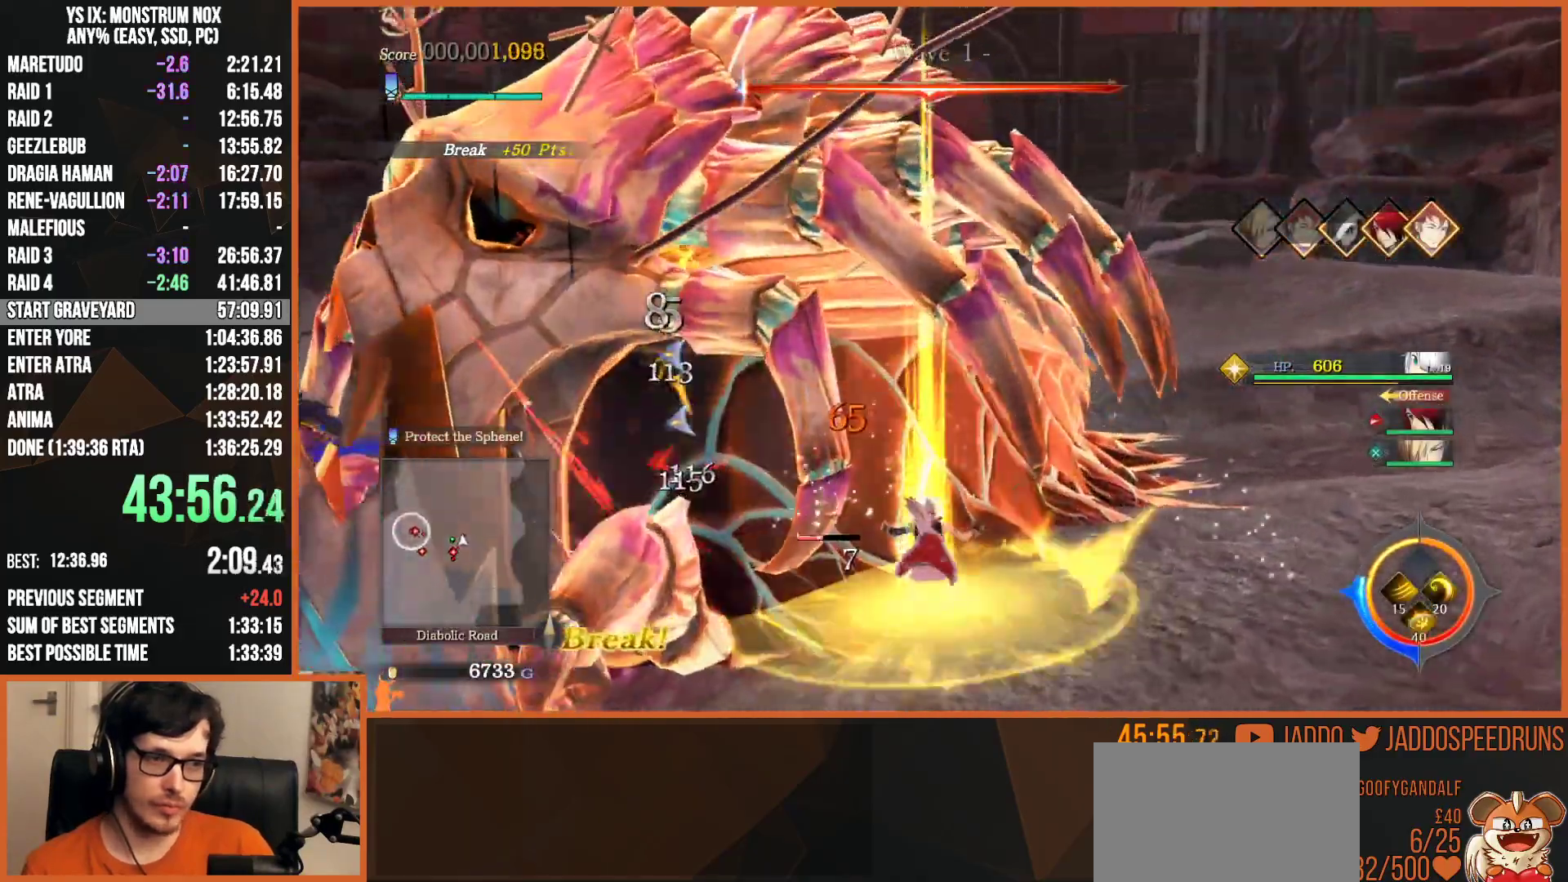
{"buttons": ["SQUARE"], "left_stick": "up-left", "right_stick": "center", "events": [[17, "TRIANGLE", "up"], [67, "left_stick", "up-left"], [100, "SQUARE", "down"], [183, "L2", "up"], [183, "SQUARE", "up"], [267, "SQUARE", "down"], [350, "SQUARE", "up"], [417, "SQUARE", "down"]]}
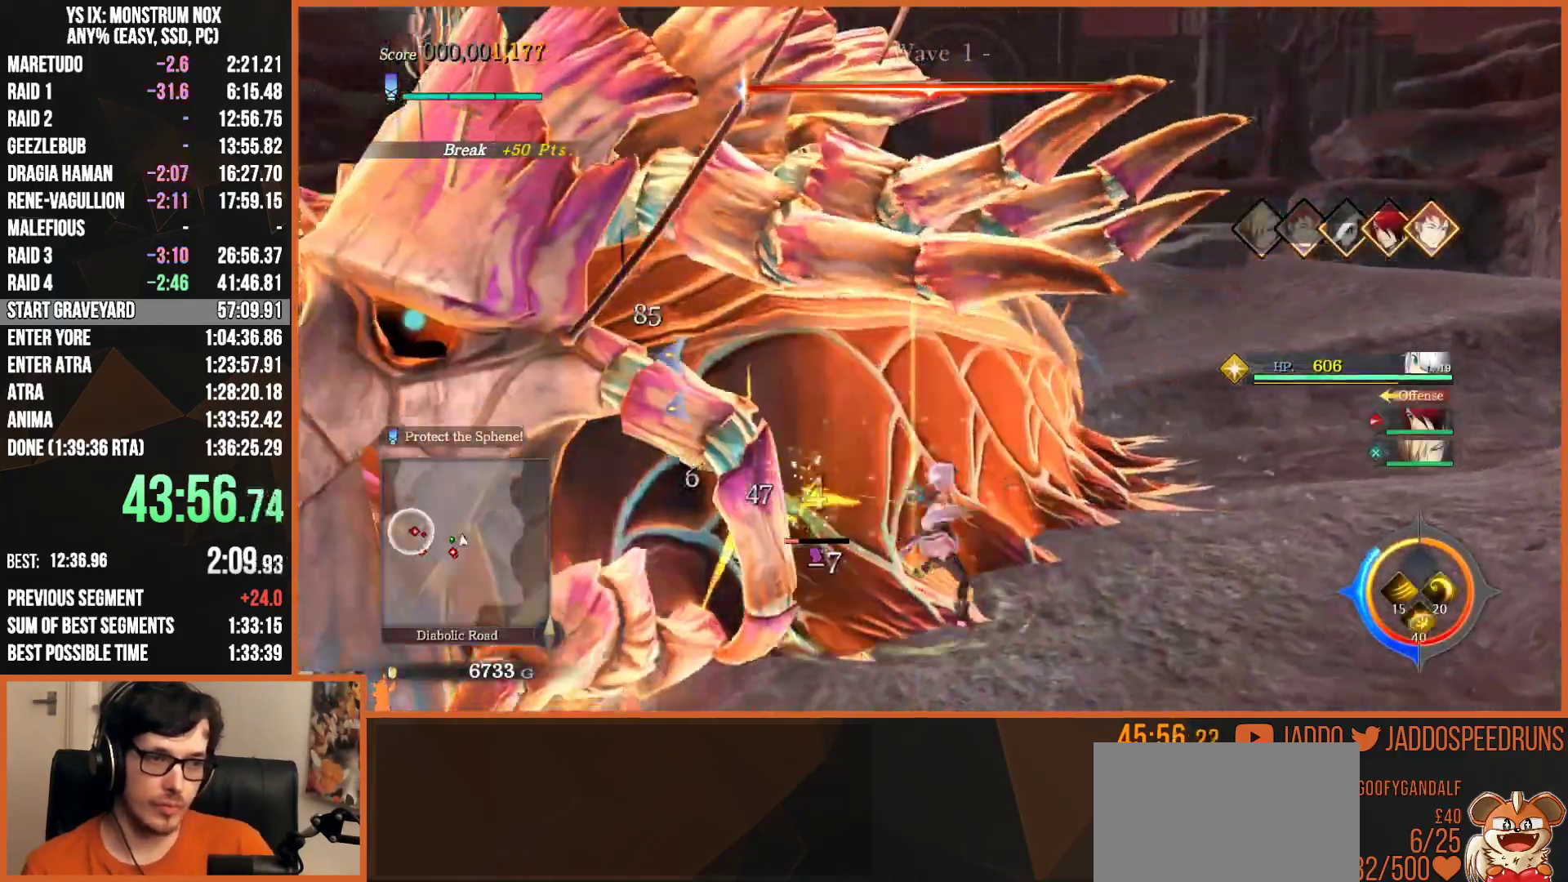
{"buttons": ["CROSS", "L2", "R2"], "left_stick": "up-left", "right_stick": "left", "events": [[17, "SQUARE", "up"], [83, "SQUARE", "down"], [100, "right_stick", "left"], [183, "SQUARE", "up"], [233, "SQUARE", "down"], [333, "SQUARE", "up"], [450, "L2", "down"], [467, "CROSS", "down"], [467, "R2", "down"]]}
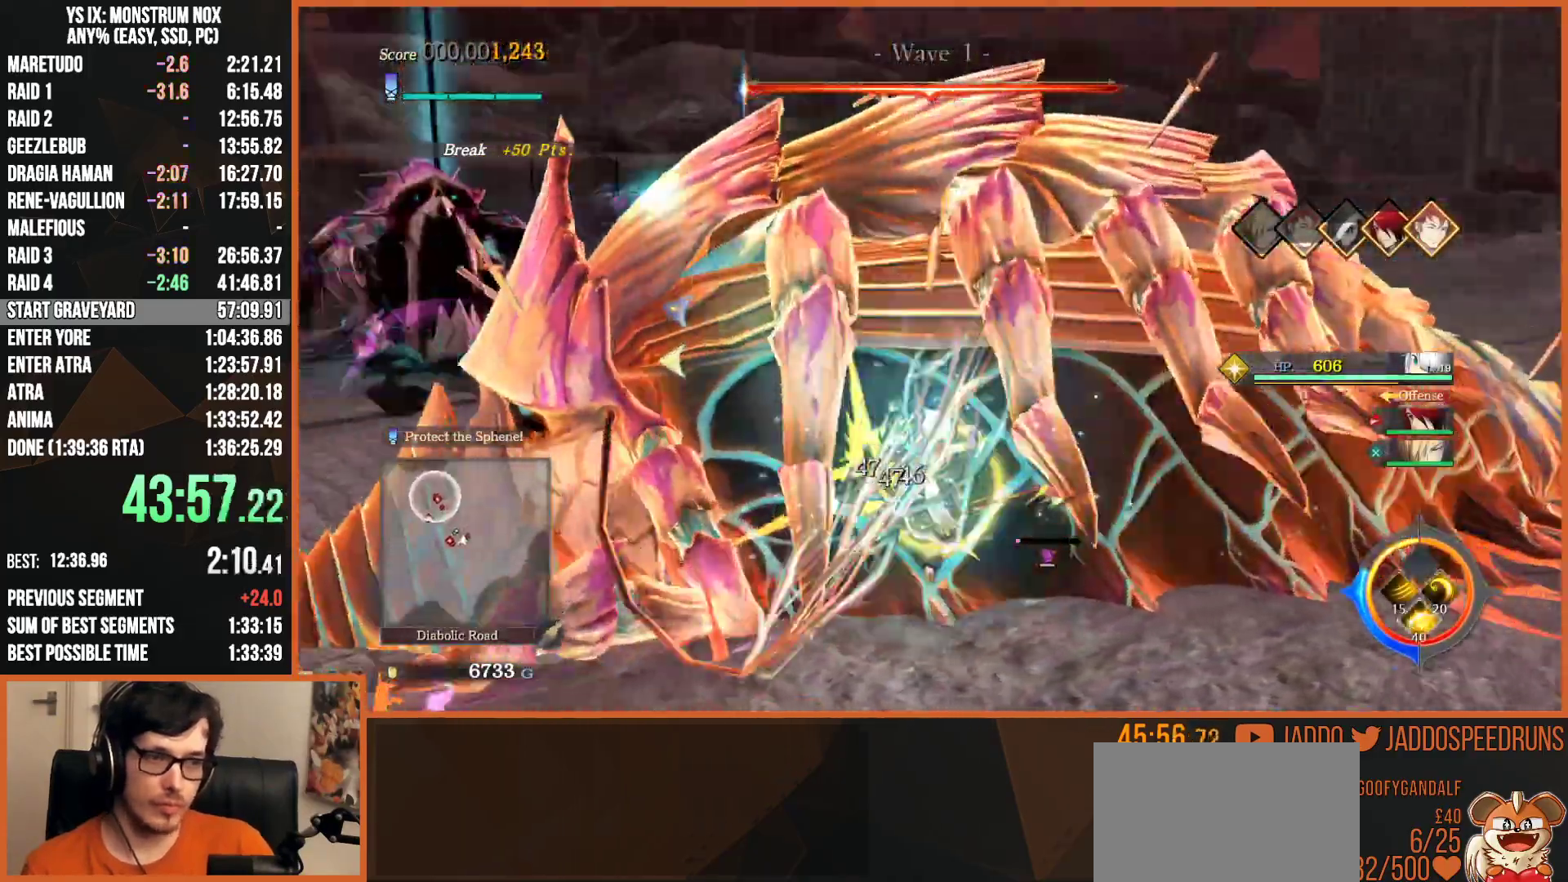
{"buttons": [], "left_stick": "up-left", "right_stick": "center", "events": [[100, "CROSS", "up"], [117, "R2", "up"], [200, "SQUARE", "down"], [217, "right_stick", "center"], [283, "SQUARE", "up"], [367, "SQUARE", "down"], [450, "L2", "up"], [450, "SQUARE", "up"]]}
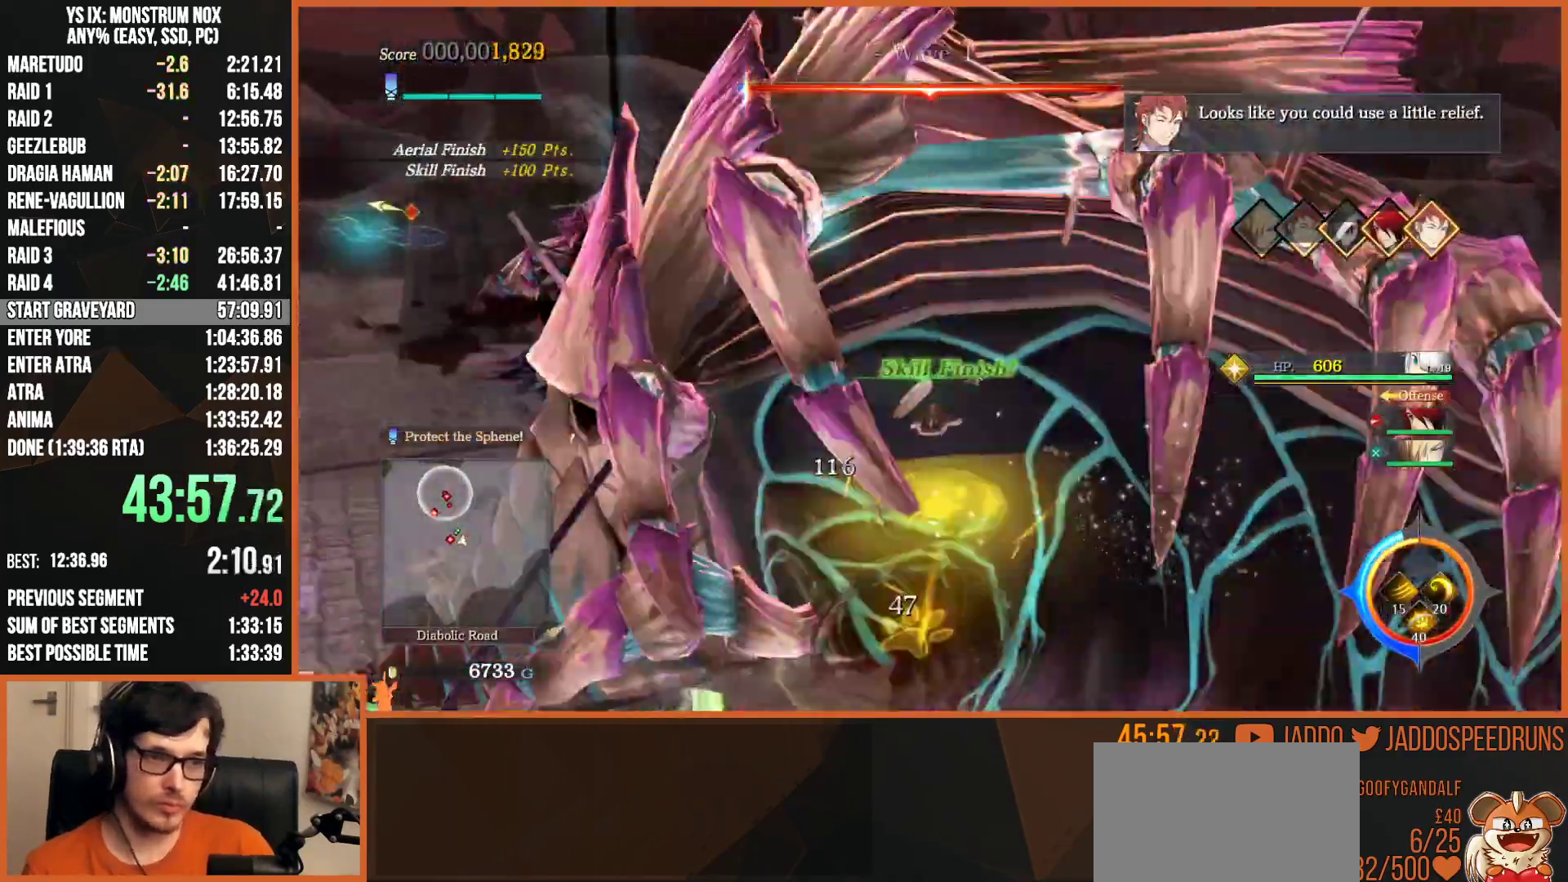
{"buttons": ["TRIANGLE", "L2"], "left_stick": "up", "right_stick": "center"}
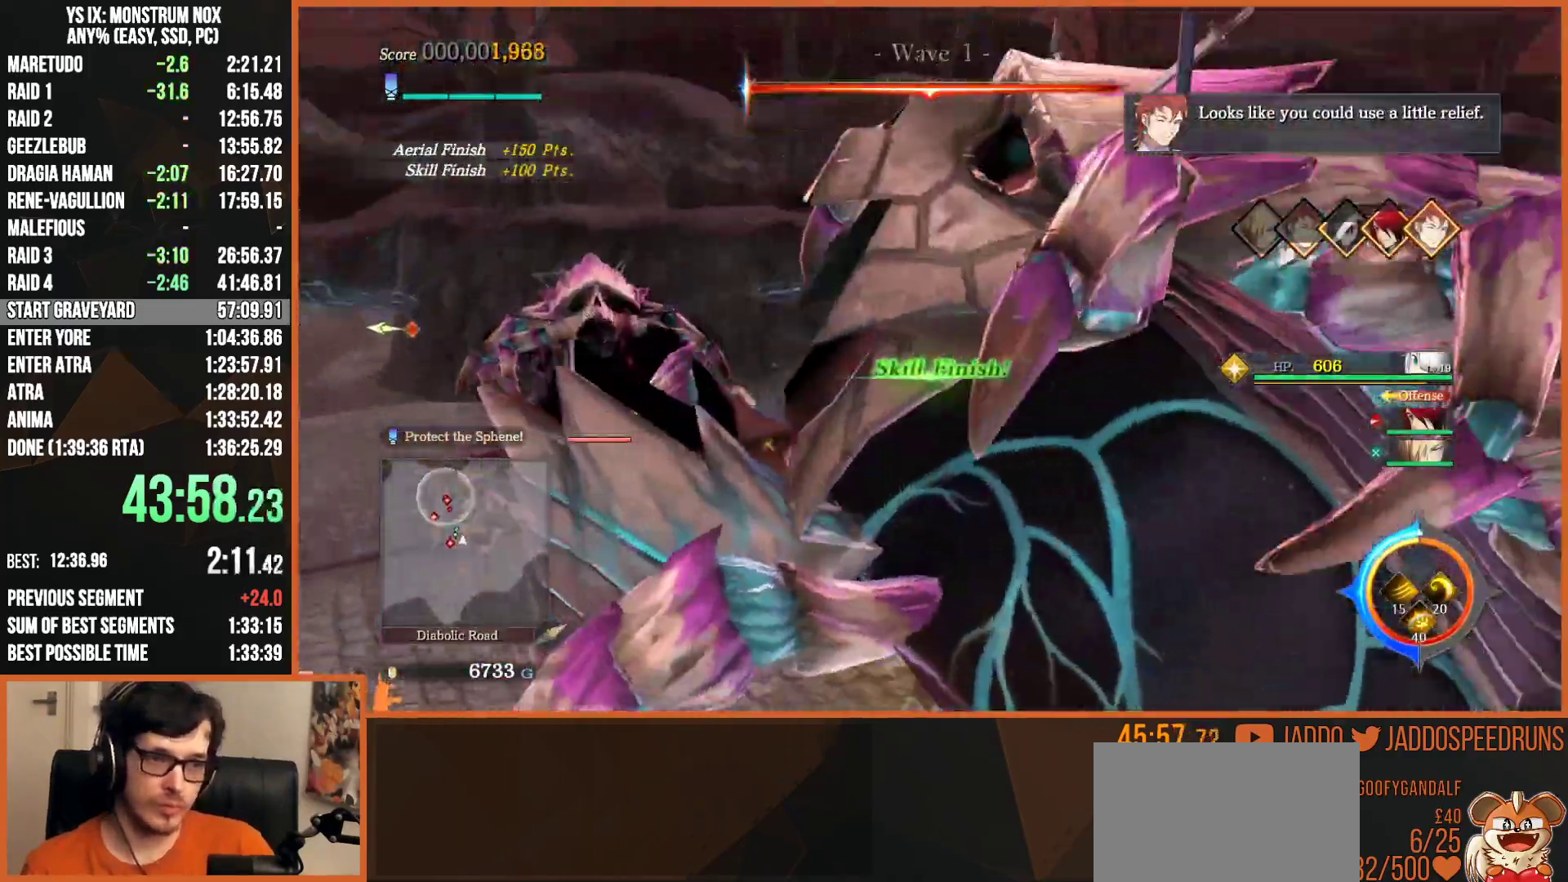
{"buttons": ["L2"], "left_stick": "up", "right_stick": "center", "events": [[33, "TRIANGLE", "up"], [83, "TRIANGLE", "down"], [200, "TRIANGLE", "up"]]}
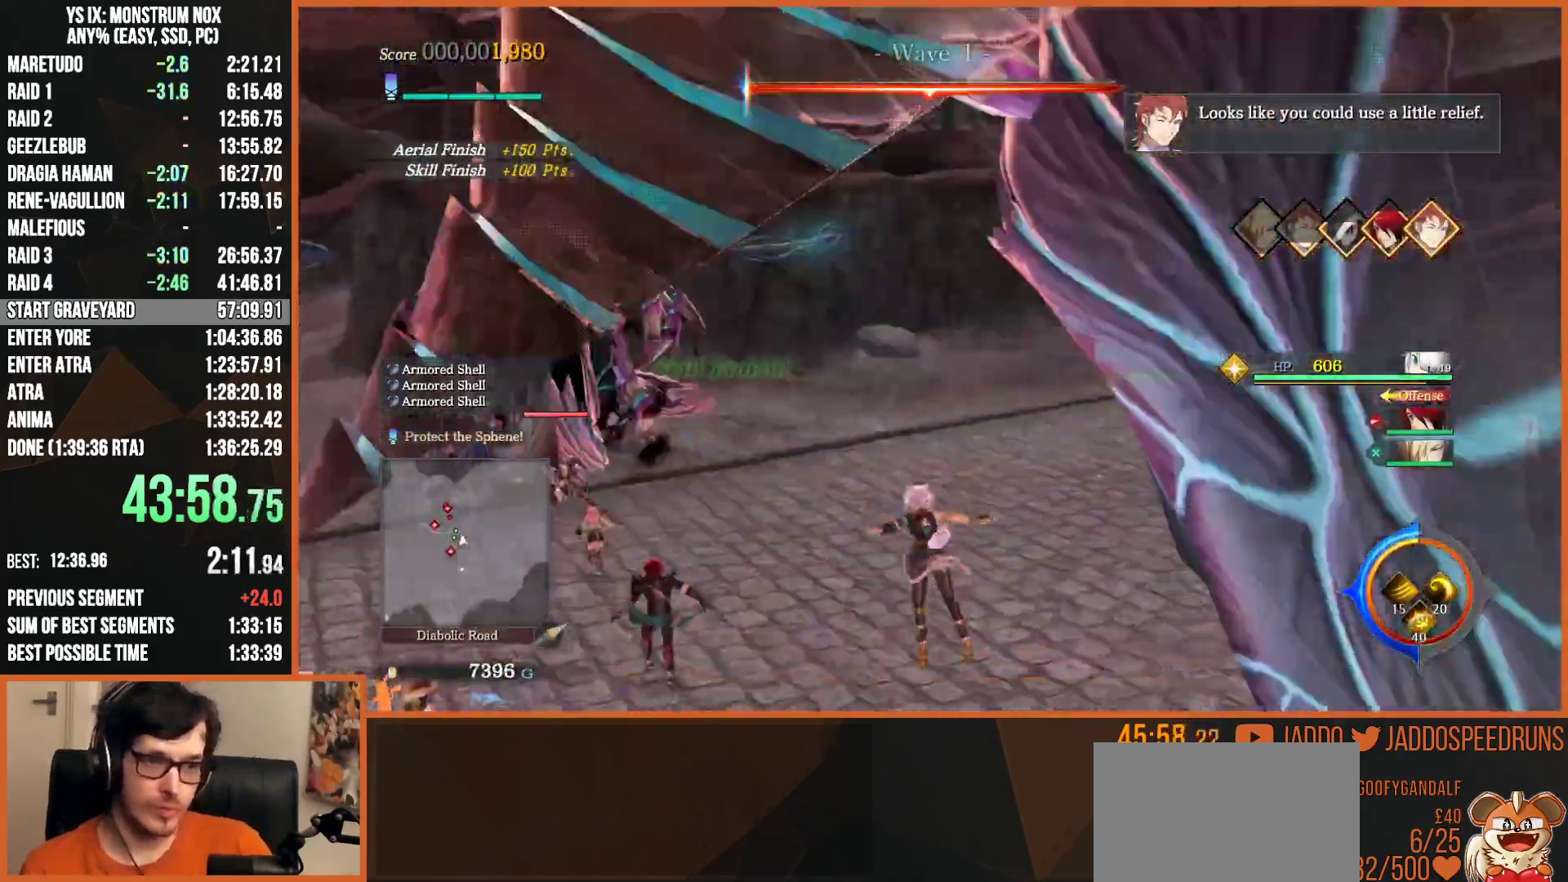
{"buttons": ["L2"], "left_stick": "up", "right_stick": "center", "events": [[150, "TRIANGLE", "down"], [317, "TRIANGLE", "up"]]}
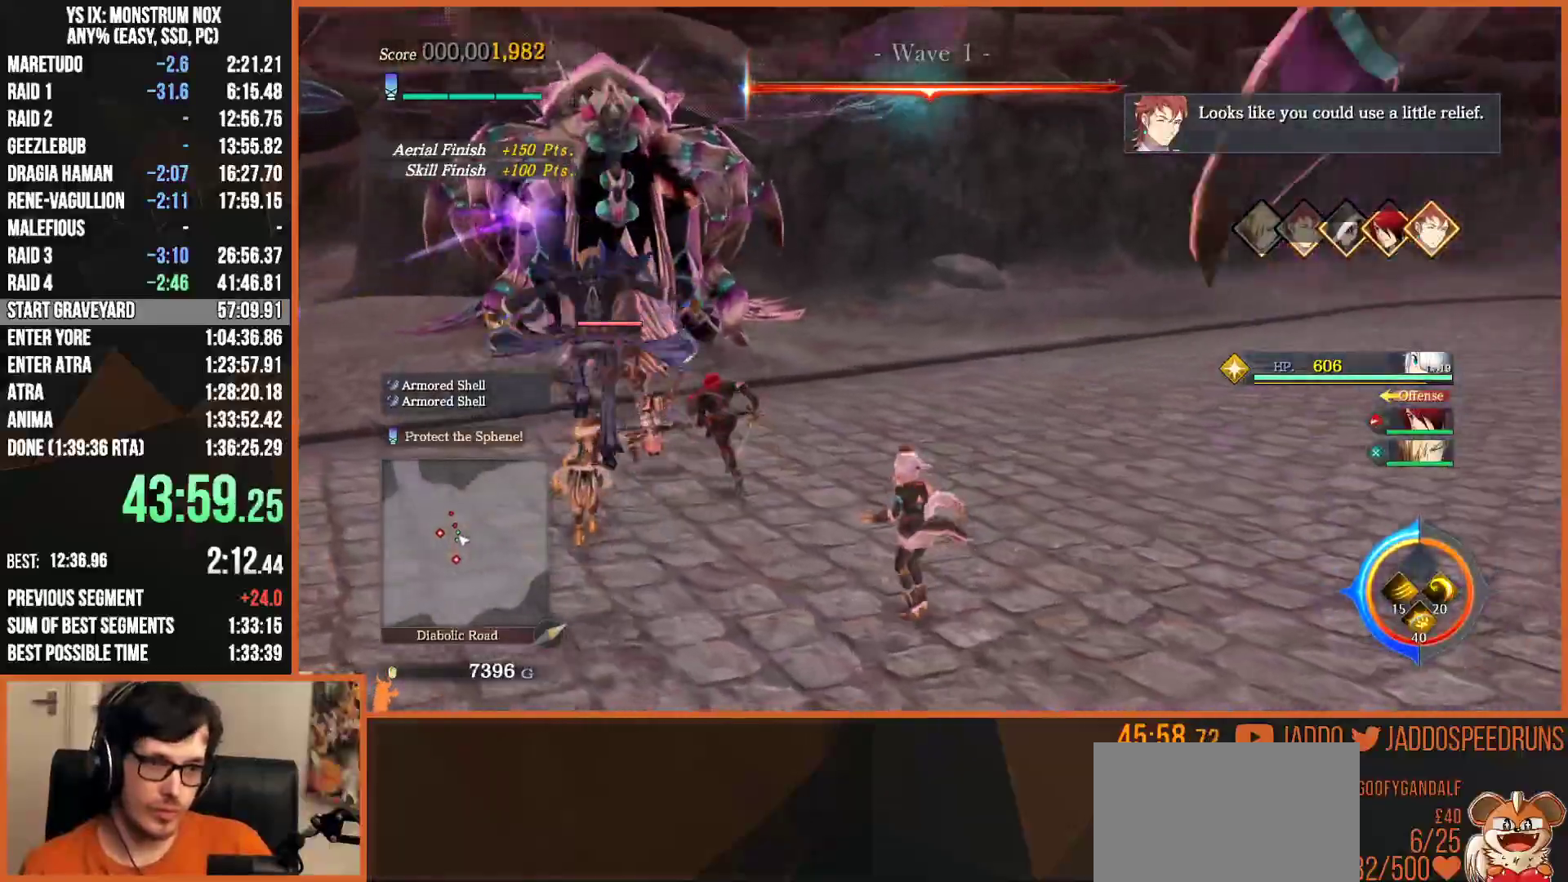
{"buttons": ["L2"], "left_stick": "up", "right_stick": "center", "events": [[150, "TRIANGLE", "down"], [283, "TRIANGLE", "up"], [383, "SQUARE", "down"], [500, "SQUARE", "up"]]}
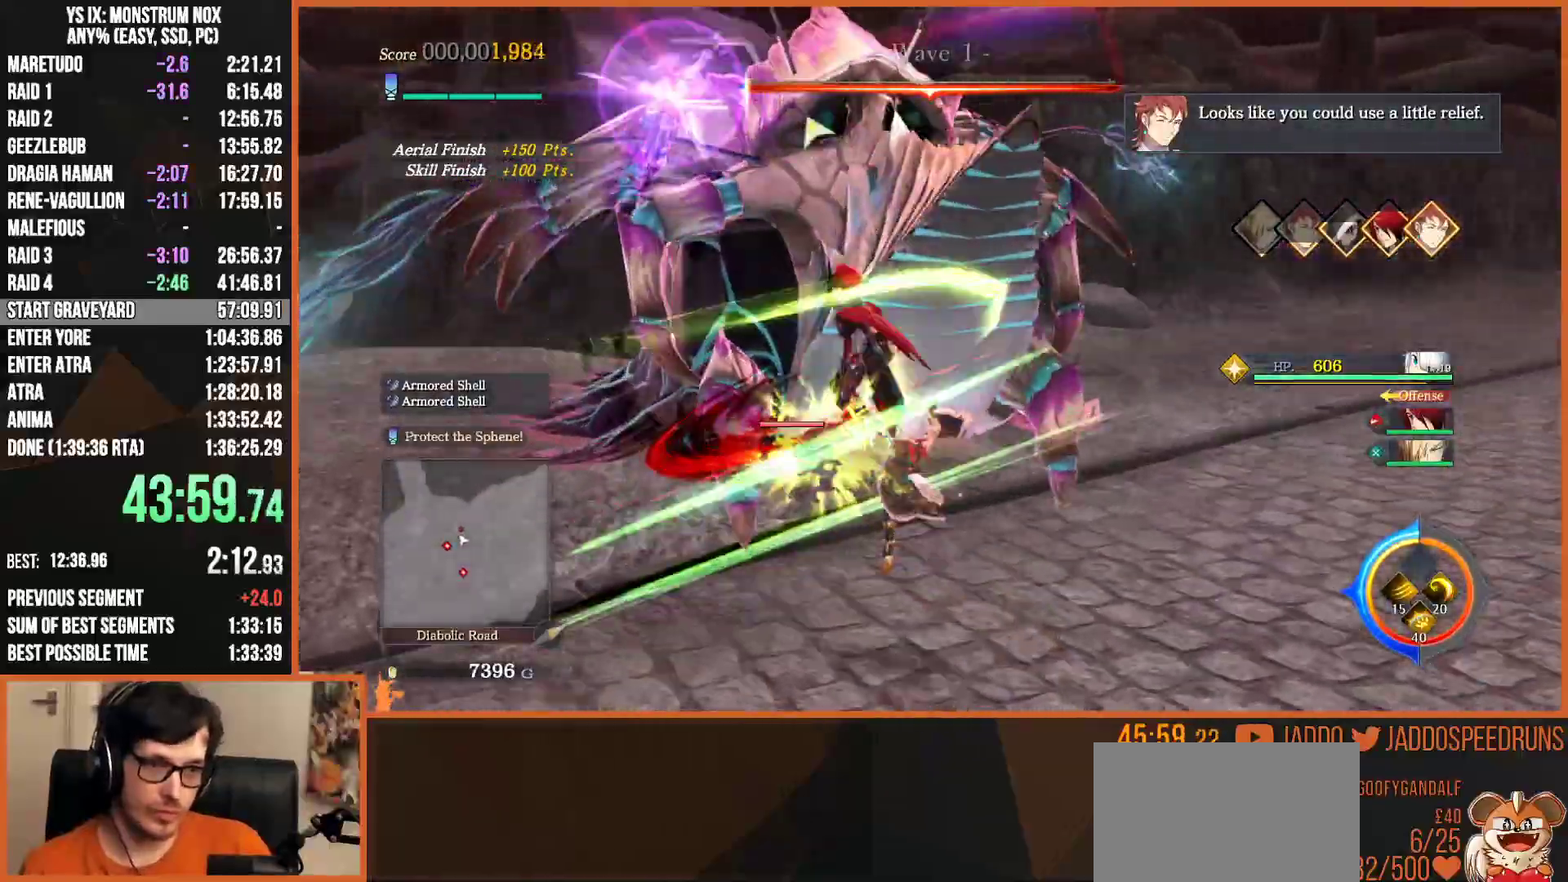
{"buttons": ["CROSS", "L2", "R2"], "left_stick": "up", "right_stick": "center", "events": [[167, "R2", "down"], [183, "CROSS", "down"], [267, "CROSS", "up"], [350, "CROSS", "down"], [433, "CROSS", "up"], [500, "CROSS", "down"]]}
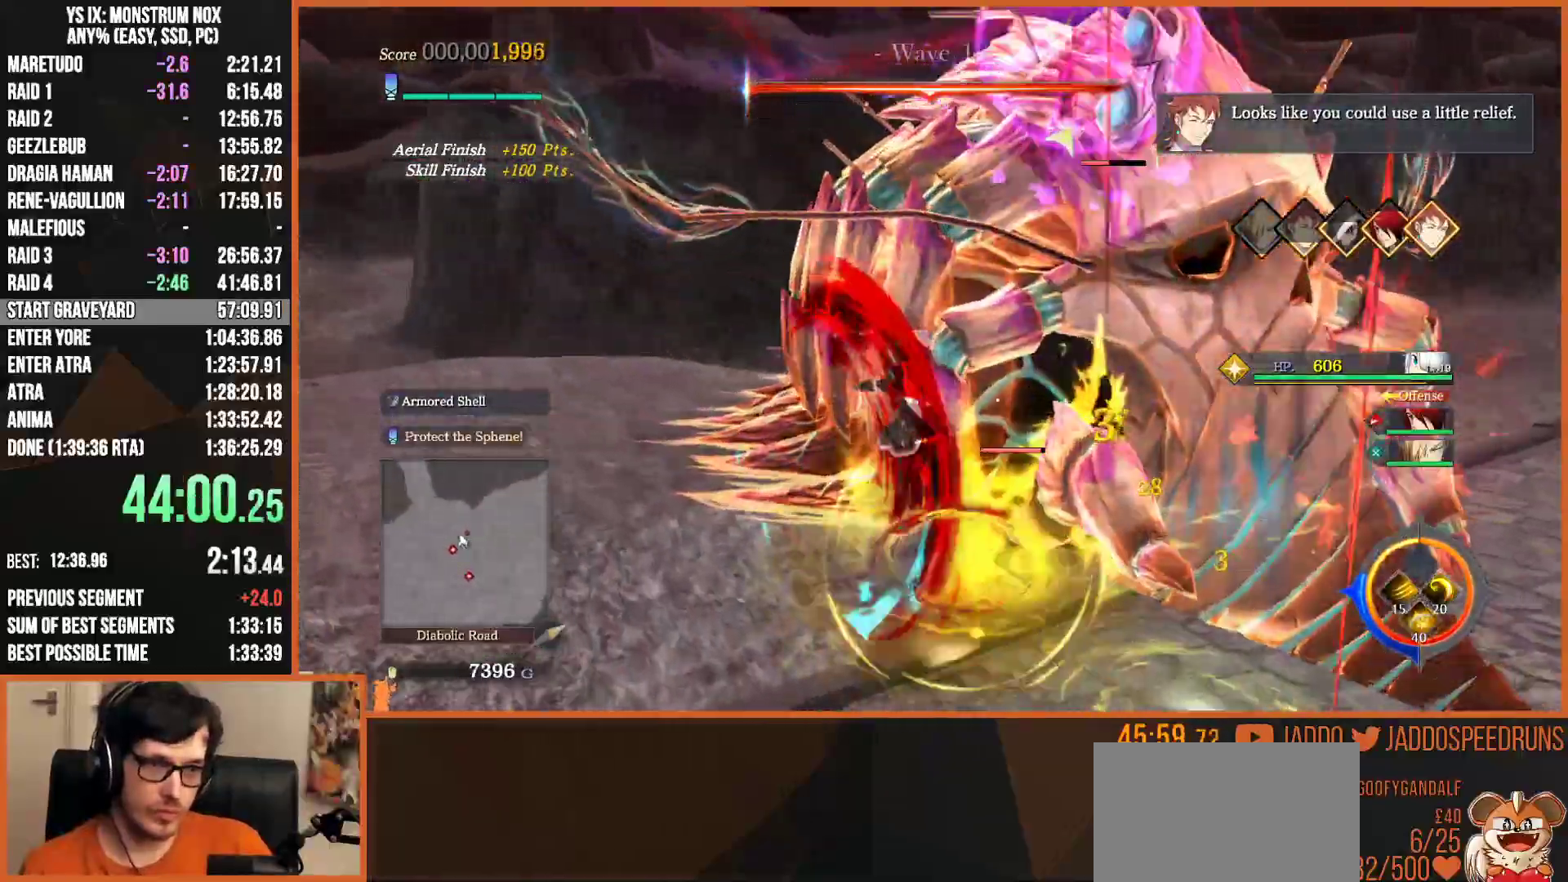
{"buttons": ["SQUARE", "L2"], "left_stick": "up-right", "right_stick": "center", "events": [[100, "CROSS", "up"], [250, "R2", "up"], [317, "SQUARE", "down"], [383, "SQUARE", "up"], [450, "left_stick", "up-right"], [483, "SQUARE", "down"]]}
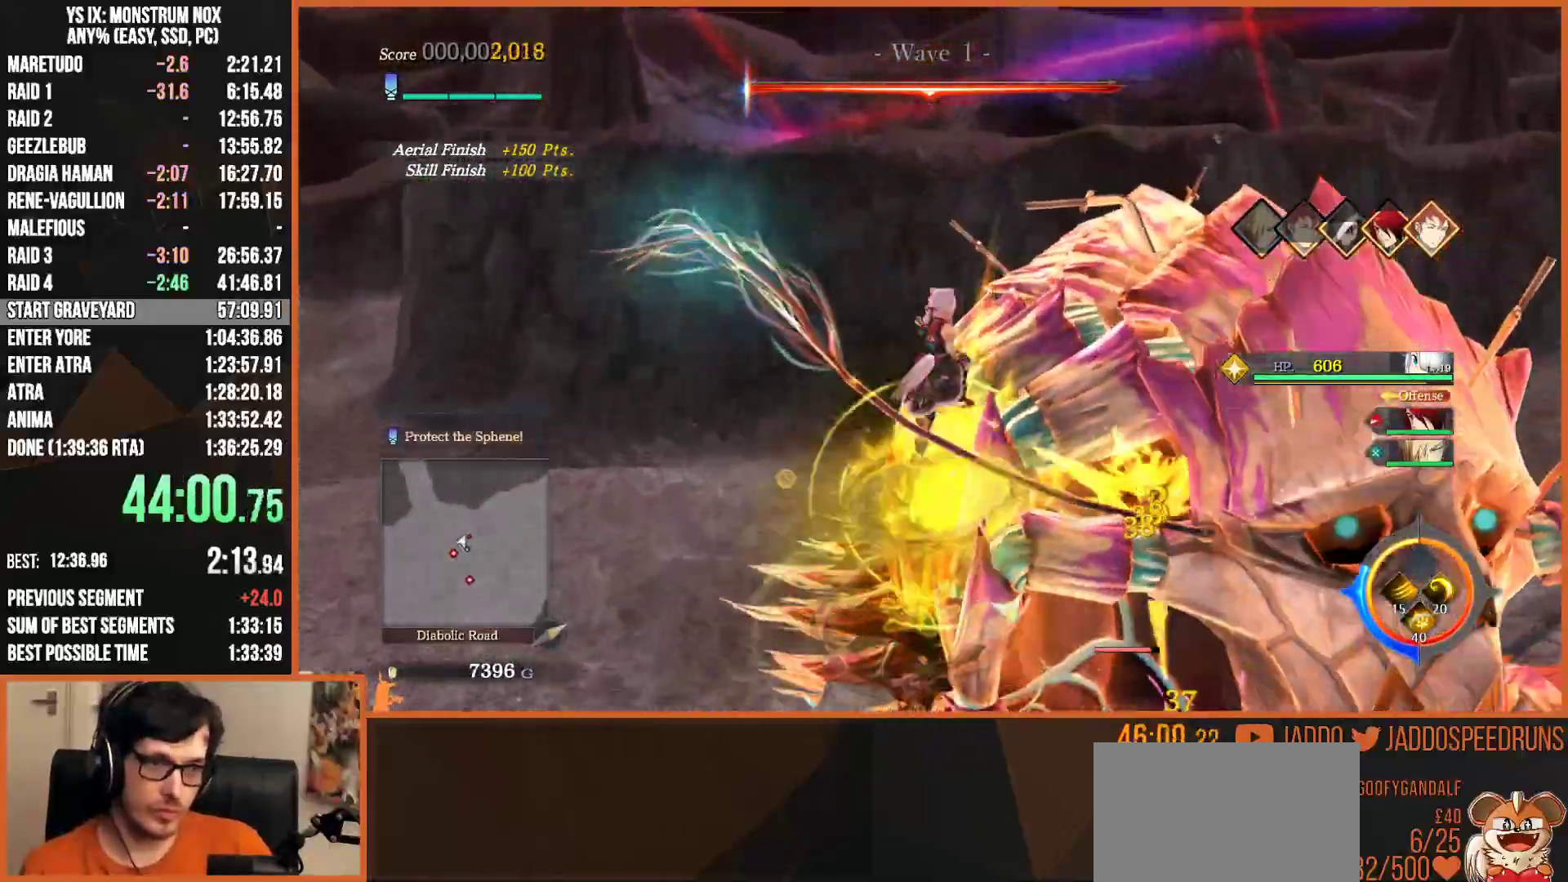
{"buttons": ["SQUARE", "L2"], "left_stick": "up-right", "right_stick": "center", "events": [[50, "SQUARE", "up"], [133, "SQUARE", "down"], [183, "SQUARE", "up"], [250, "TRIANGLE", "down"], [383, "TRIANGLE", "up"], [417, "SQUARE", "down"]]}
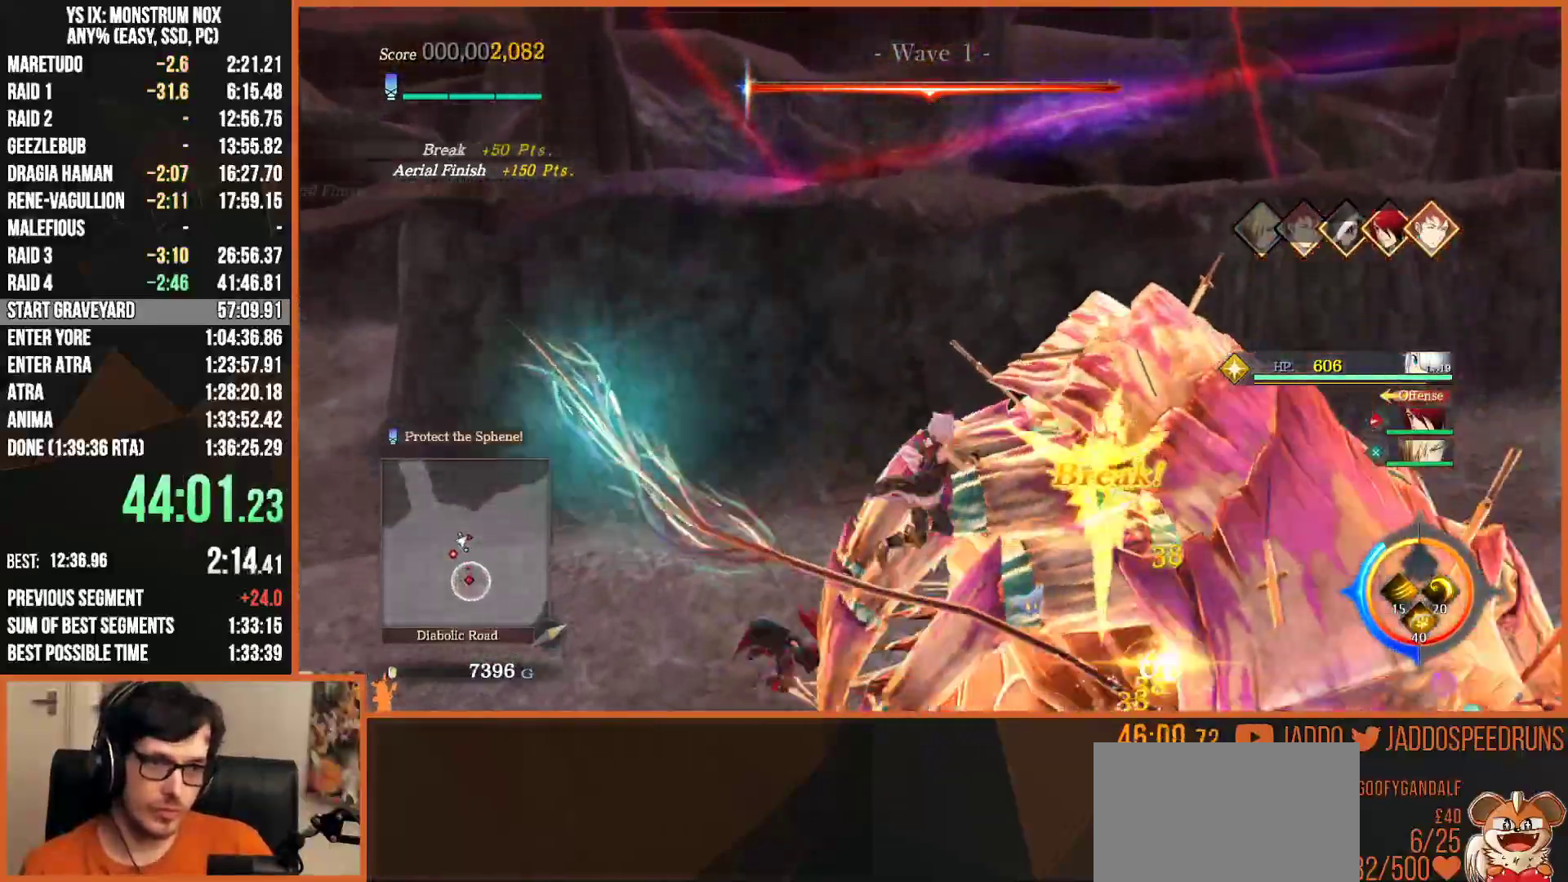
{"buttons": ["CROSS", "L2", "R2"], "left_stick": "up-right", "right_stick": "center", "events": [[50, "L2", "up"], [133, "SQUARE", "up"], [217, "SQUARE", "down"], [267, "L2", "down"], [283, "R2", "down"], [283, "SQUARE", "up"], [350, "CROSS", "down"], [433, "CROSS", "up"], [500, "CROSS", "down"]]}
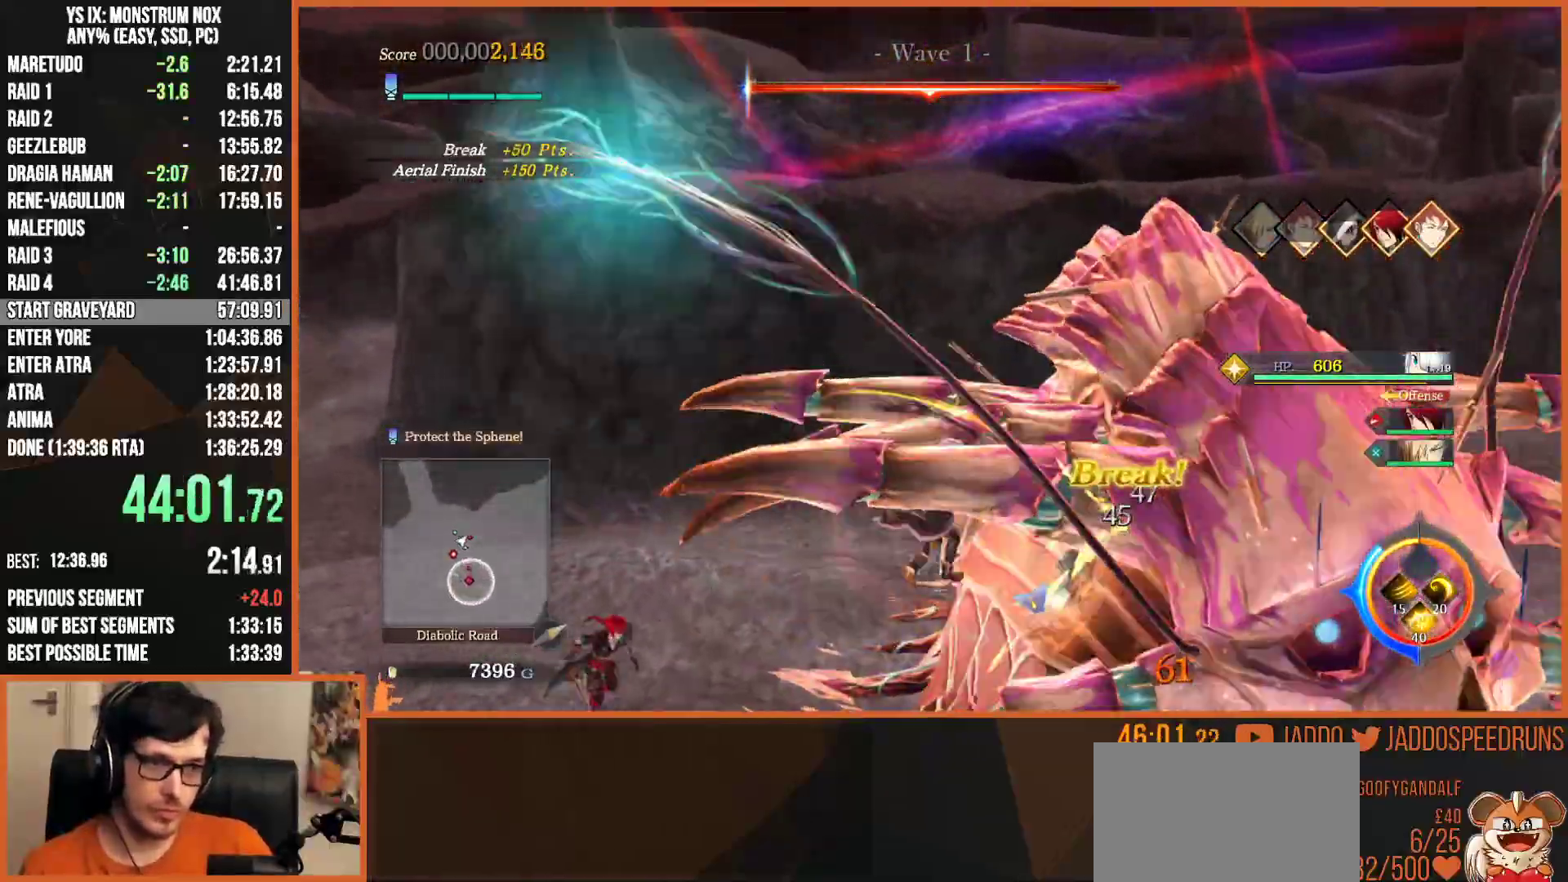
{"buttons": [], "left_stick": "up-right", "right_stick": "down-right", "events": [[83, "CROSS", "up"], [117, "R2", "up"], [267, "L2", "up"], [267, "right_stick", "down-right"]]}
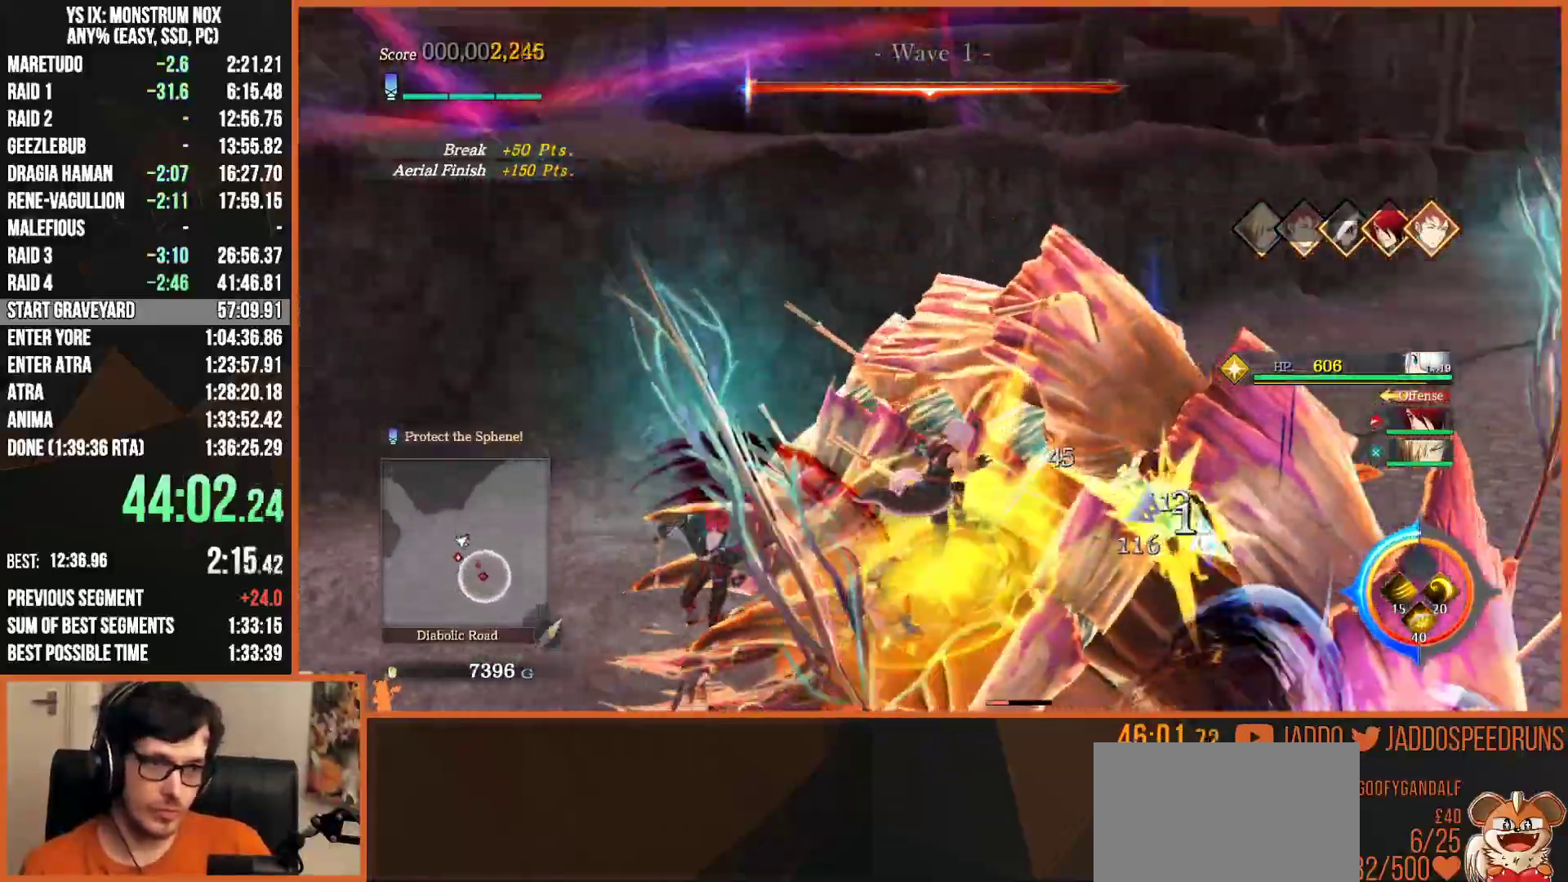
{"buttons": ["SQUARE", "L2"], "left_stick": "up", "right_stick": "center", "events": [[100, "L2", "down"], [117, "right_stick", "center"], [183, "TRIANGLE", "down"], [283, "TRIANGLE", "up"], [300, "left_stick", "up"], [333, "SQUARE", "down"], [417, "SQUARE", "up"], [483, "SQUARE", "down"]]}
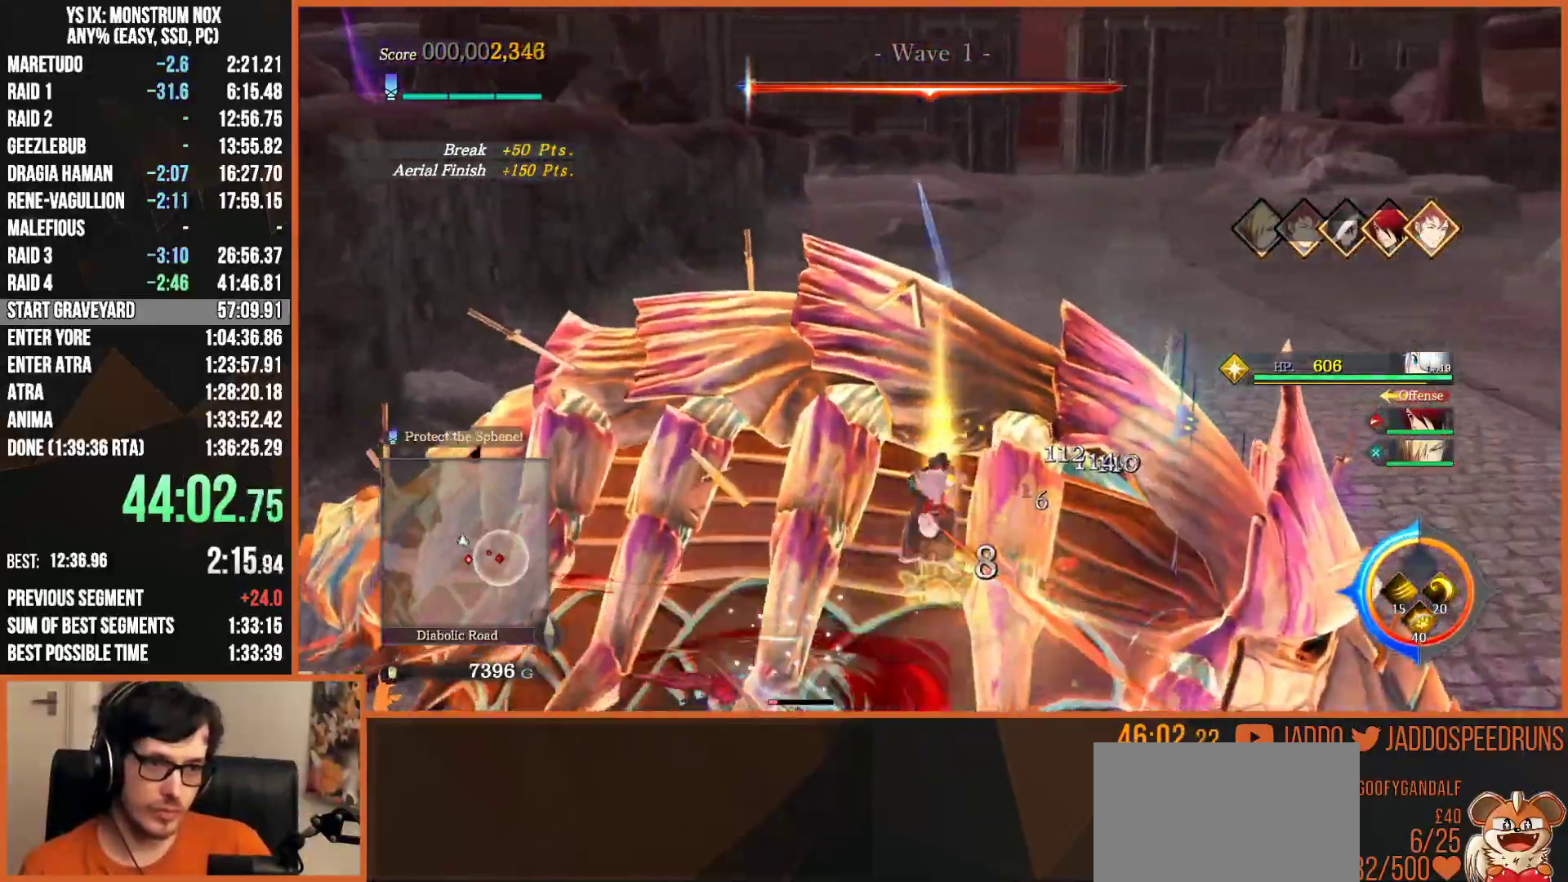
{"buttons": ["L2"], "left_stick": "up", "right_stick": "center", "events": [[100, "SQUARE", "up"], [183, "R2", "down"], [217, "CROSS", "down"], [283, "CROSS", "up"], [367, "CROSS", "down"], [450, "CROSS", "up"], [467, "R2", "up"]]}
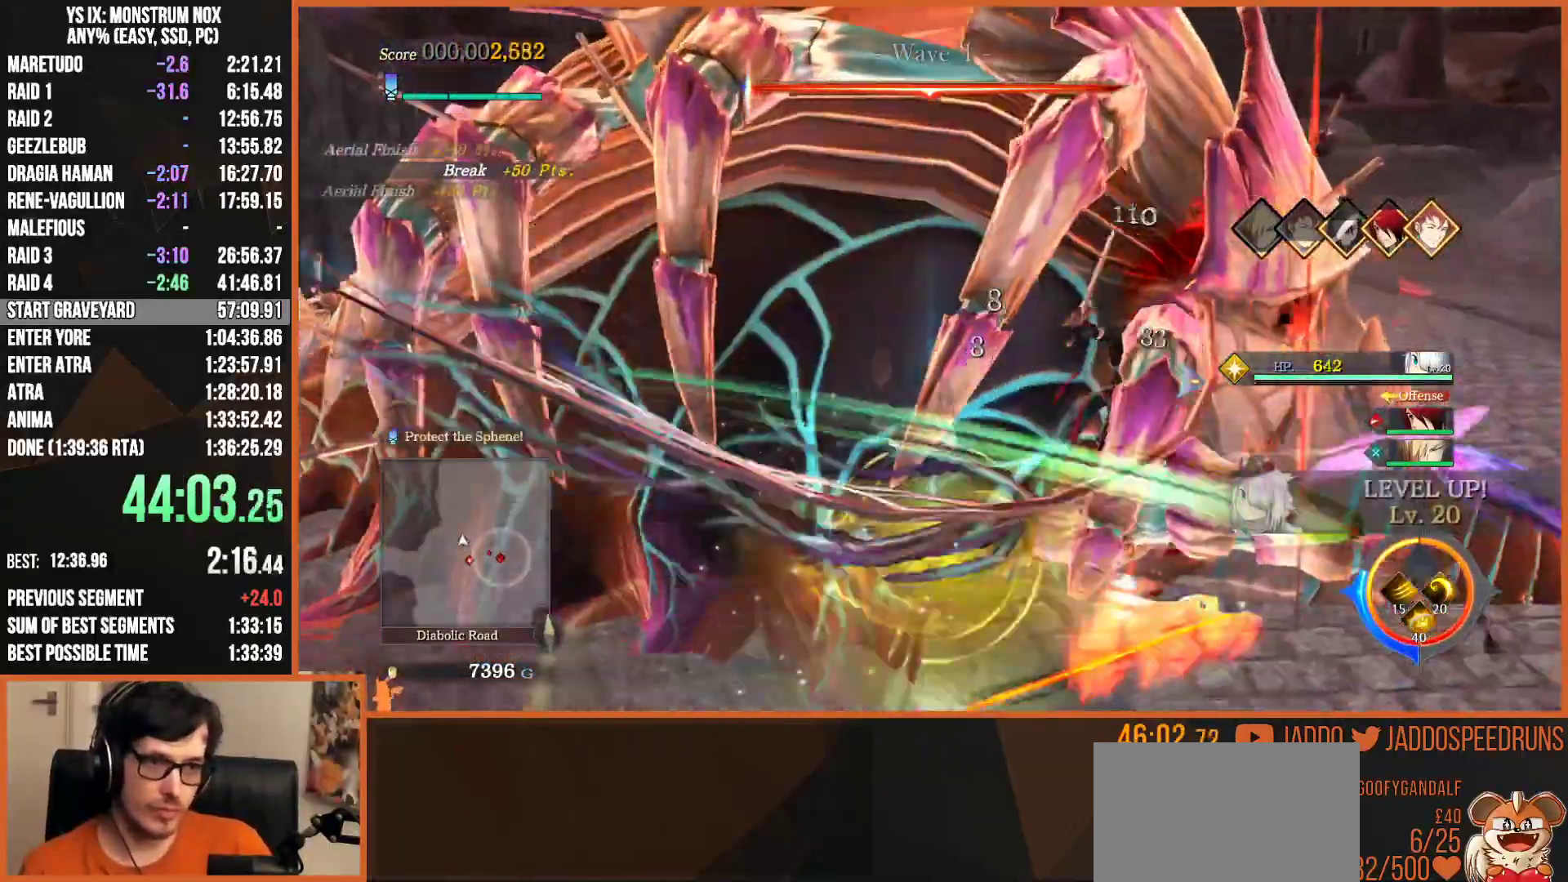
{"buttons": [], "left_stick": "right", "right_stick": "right", "events": [[33, "L2", "up"], [67, "right_stick", "right"], [200, "left_stick", "right"]]}
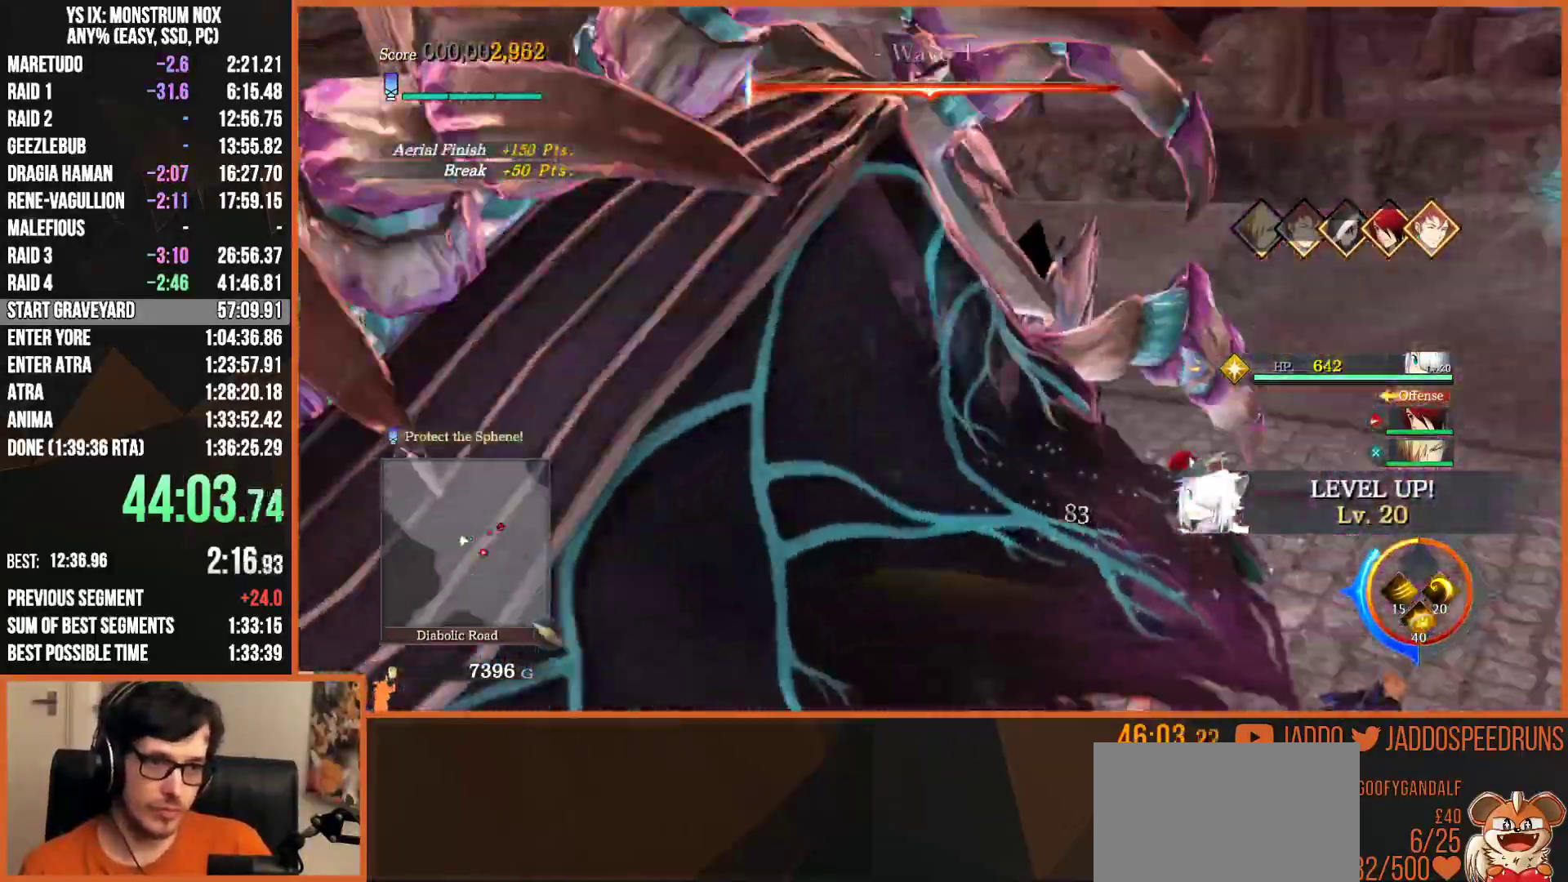
{"buttons": ["L2"], "left_stick": "up-right", "right_stick": "up-right", "events": [[33, "L2", "down"], [200, "left_stick", "up-right"], [250, "right_stick", "up-right"], [300, "TRIANGLE", "down"], [417, "TRIANGLE", "up"]]}
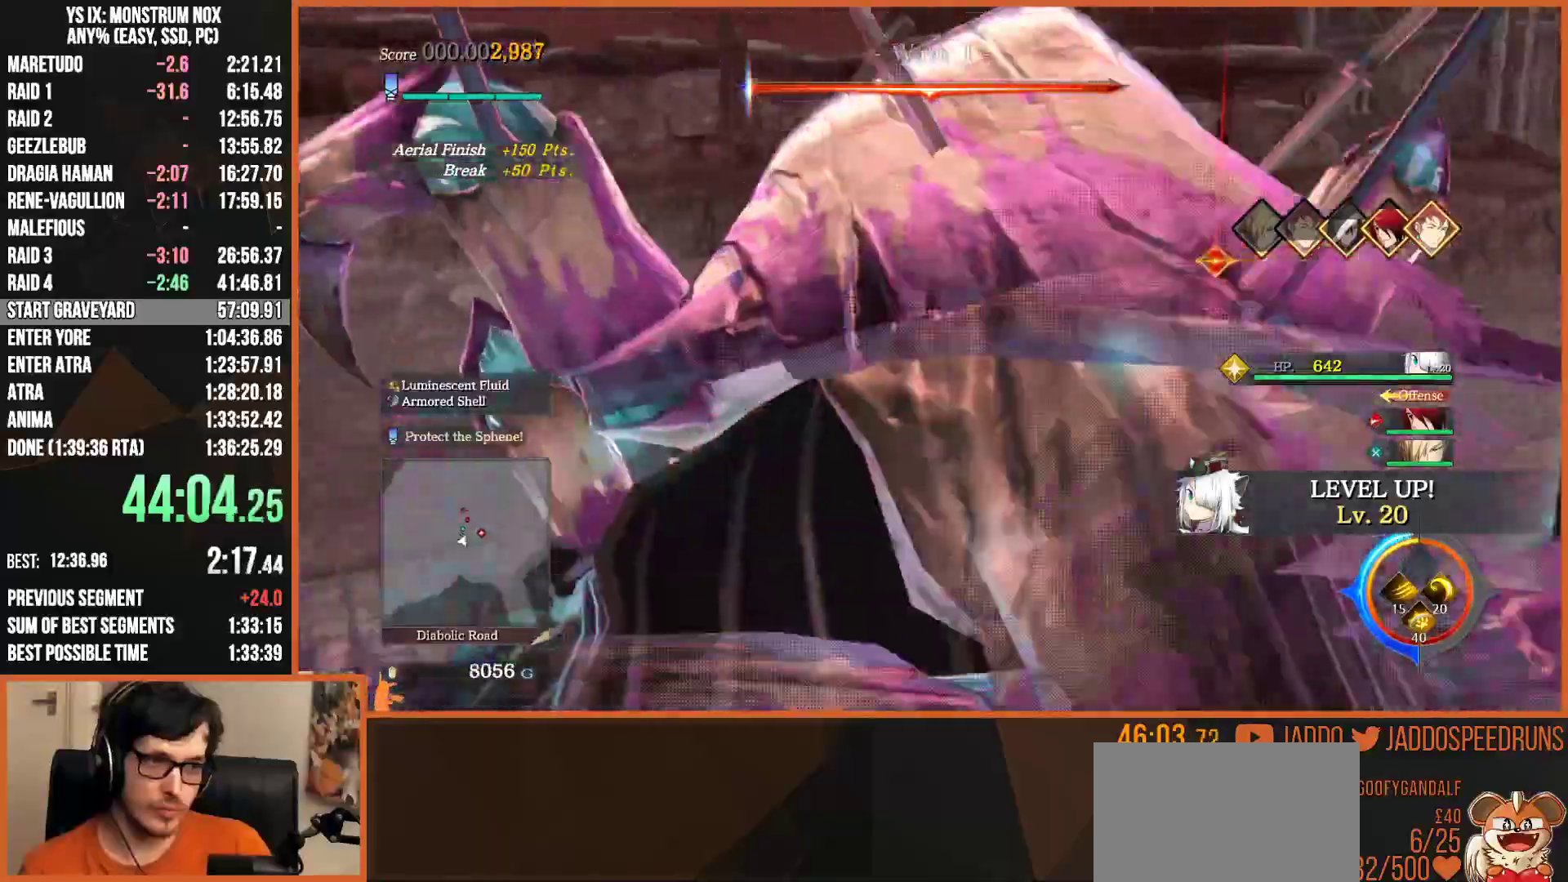
{"buttons": ["L2"], "left_stick": "up-right", "right_stick": "up-right", "events": []}